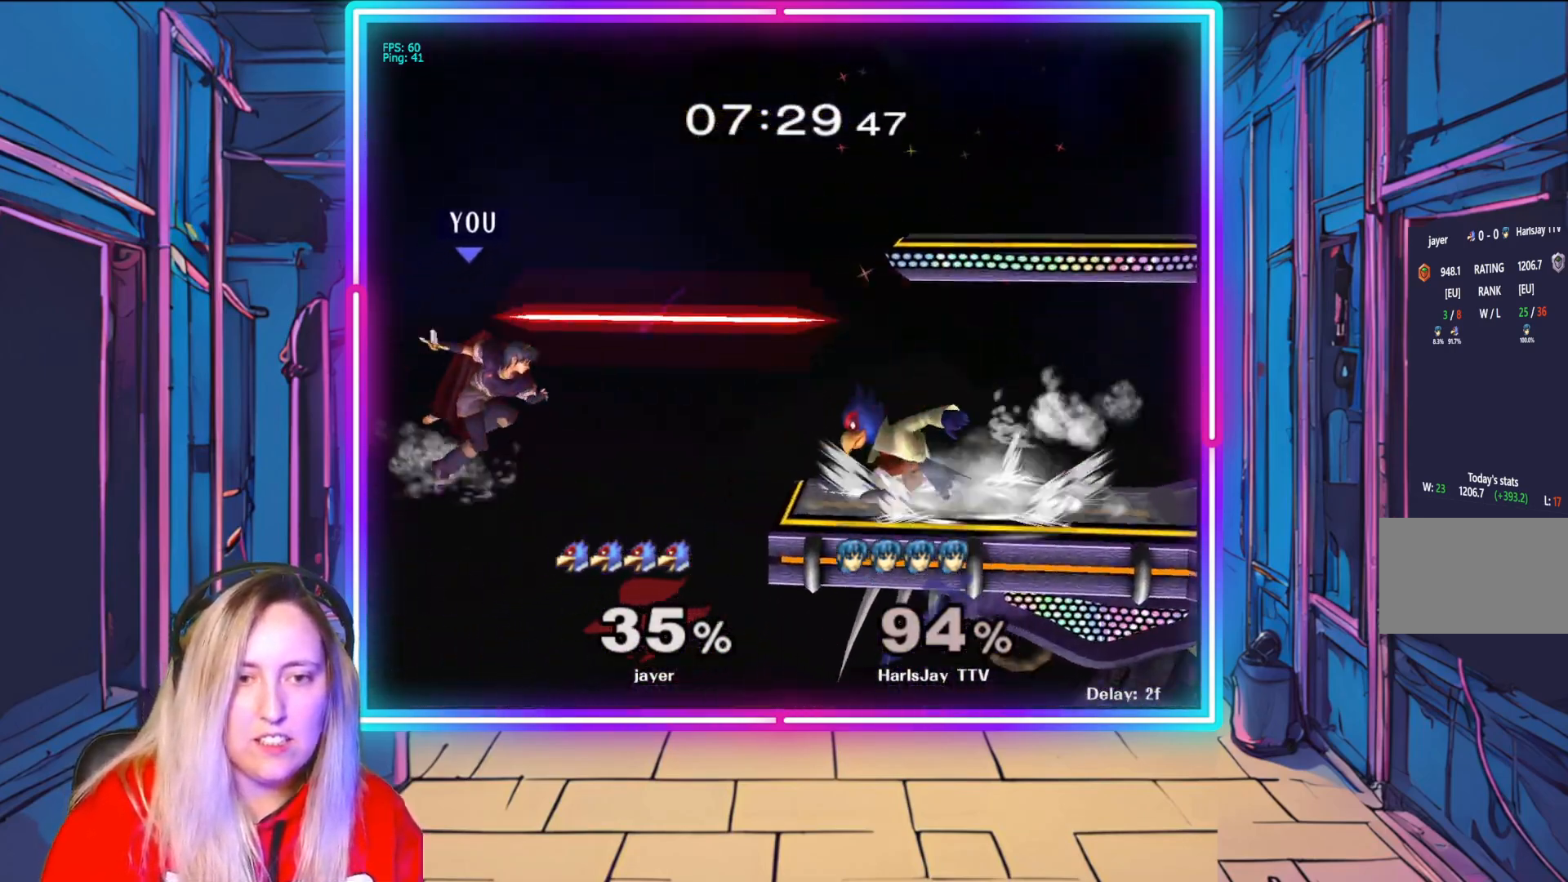
Gameplay with a controller (Nintendo layout); each line is a JSON object with the inputs held at the frame after it. "events" lists button and stick changes between this image and that frame as [ms after this image, input, new state], when the widget could be followed in between. Not read: L3 R3.
{"buttons": ["B"], "left_stick": "up-right", "right_stick": "center", "events": [[333, "left_stick", "up-right"], [467, "B", "down"]]}
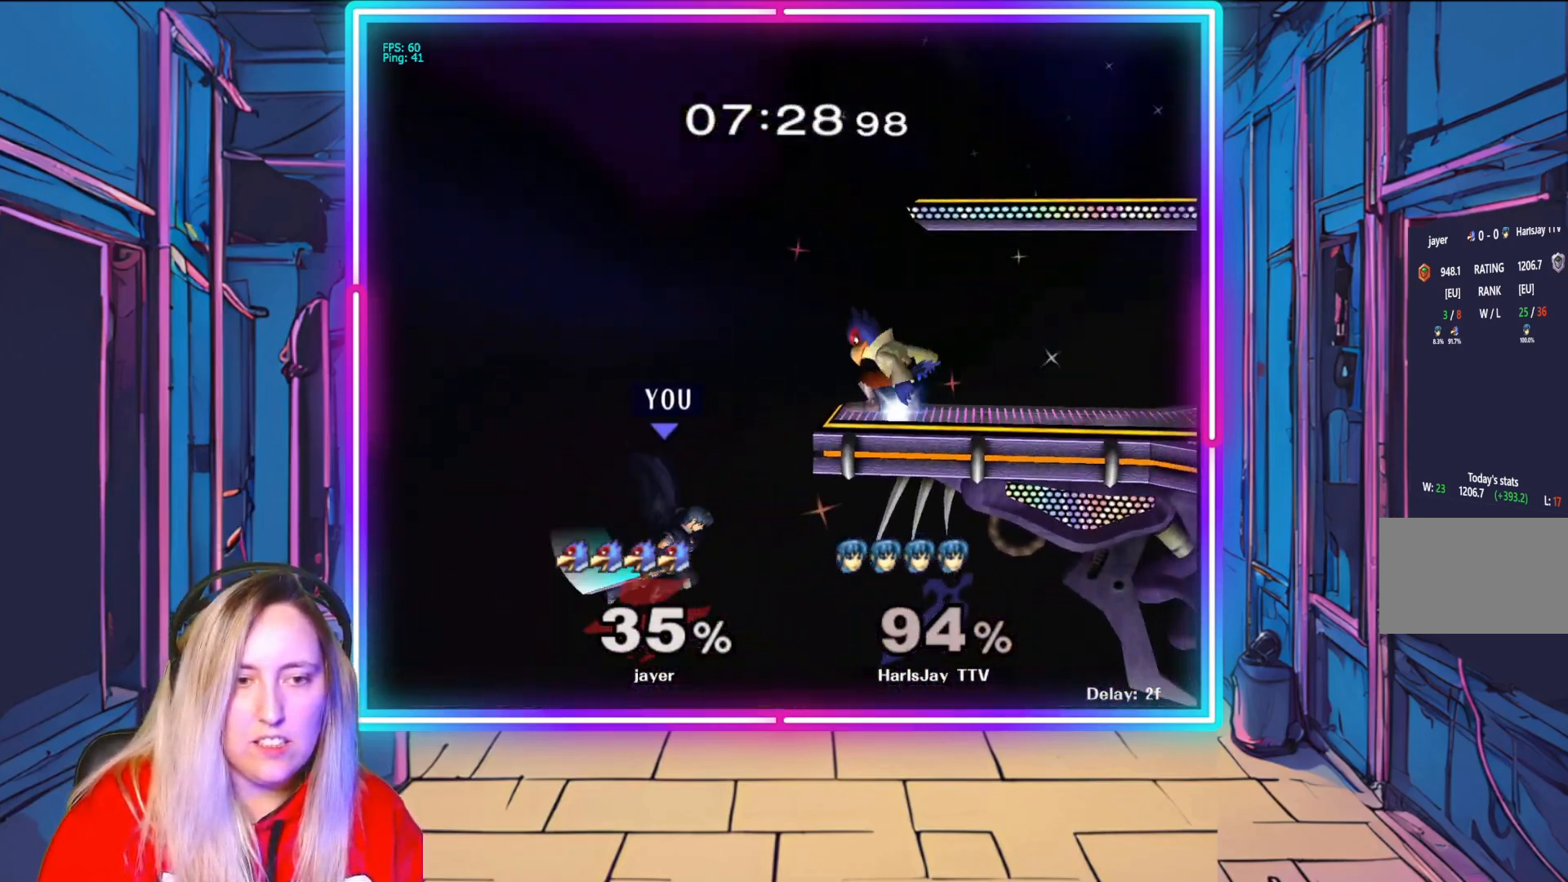
{"buttons": [], "left_stick": "up-left", "right_stick": "center", "events": [[200, "B", "up"], [250, "left_stick", "up-left"]]}
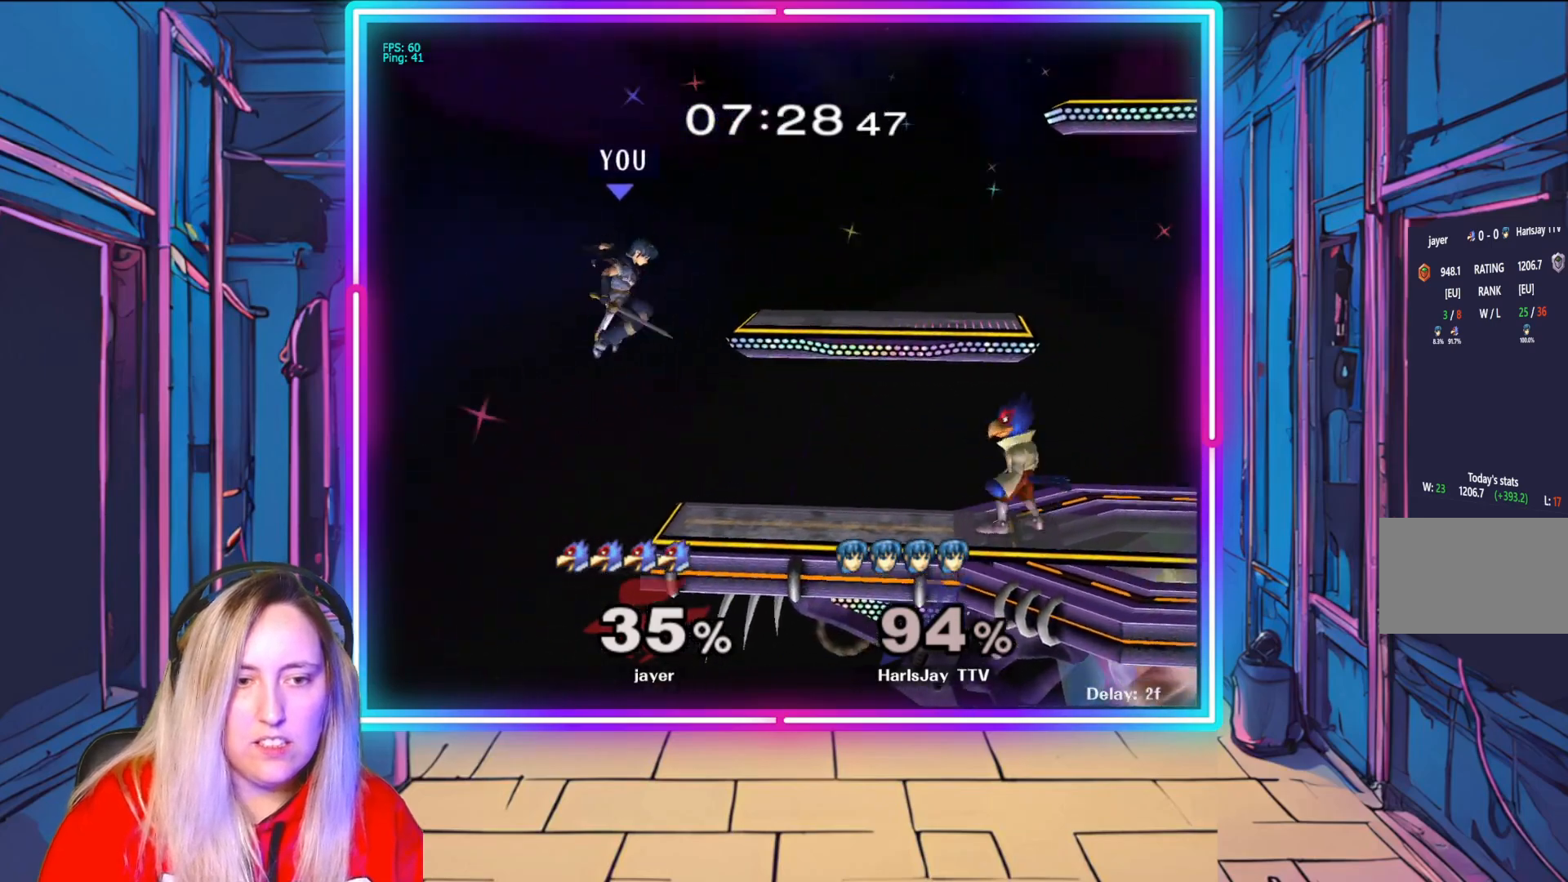
{"buttons": [], "left_stick": "center", "right_stick": "center", "events": [[167, "left_stick", "up-right"], [433, "left_stick", "center"]]}
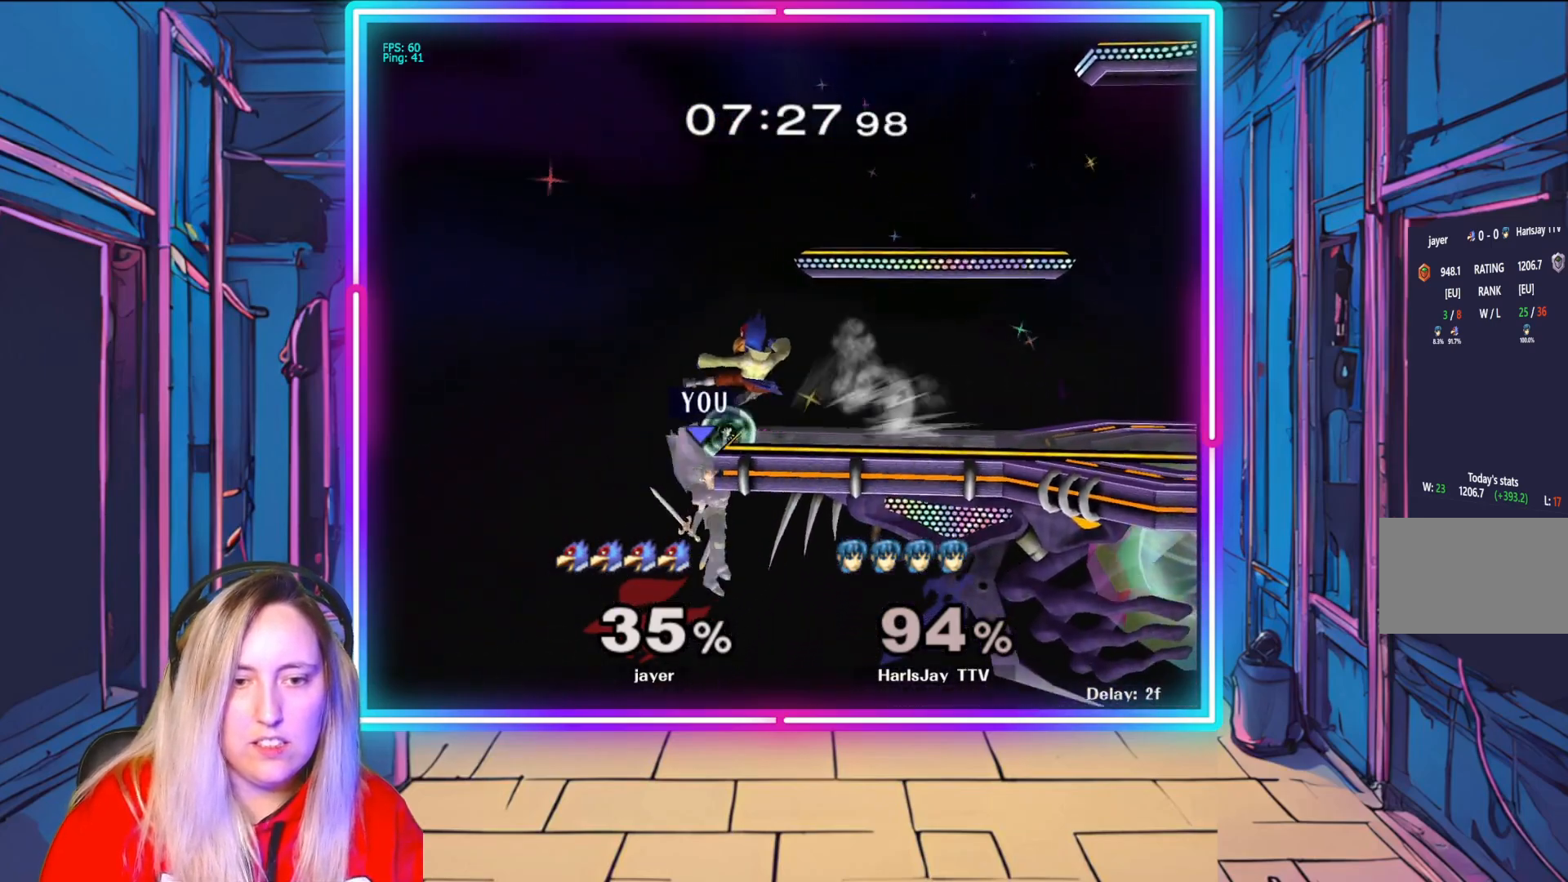
{"buttons": ["R1"], "left_stick": "right", "right_stick": "center", "events": [[17, "R1", "down"], [183, "left_stick", "right"], [400, "left_stick", "center"], [500, "left_stick", "right"]]}
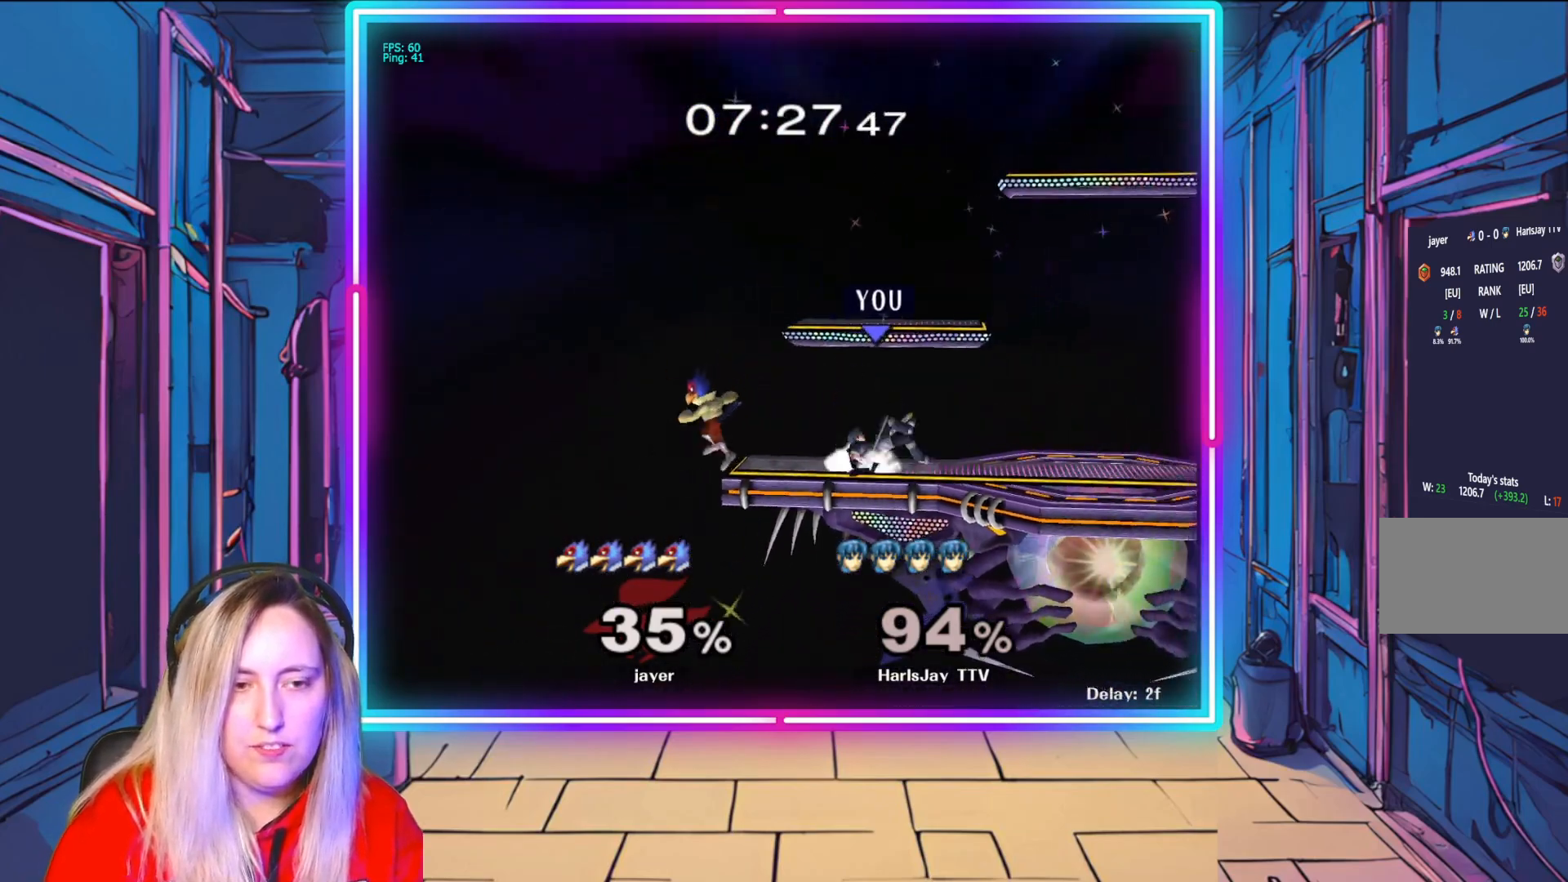
{"buttons": ["R1"], "left_stick": "right", "right_stick": "center", "events": [[150, "left_stick", "center"], [267, "left_stick", "right"], [417, "left_stick", "center"], [483, "left_stick", "right"]]}
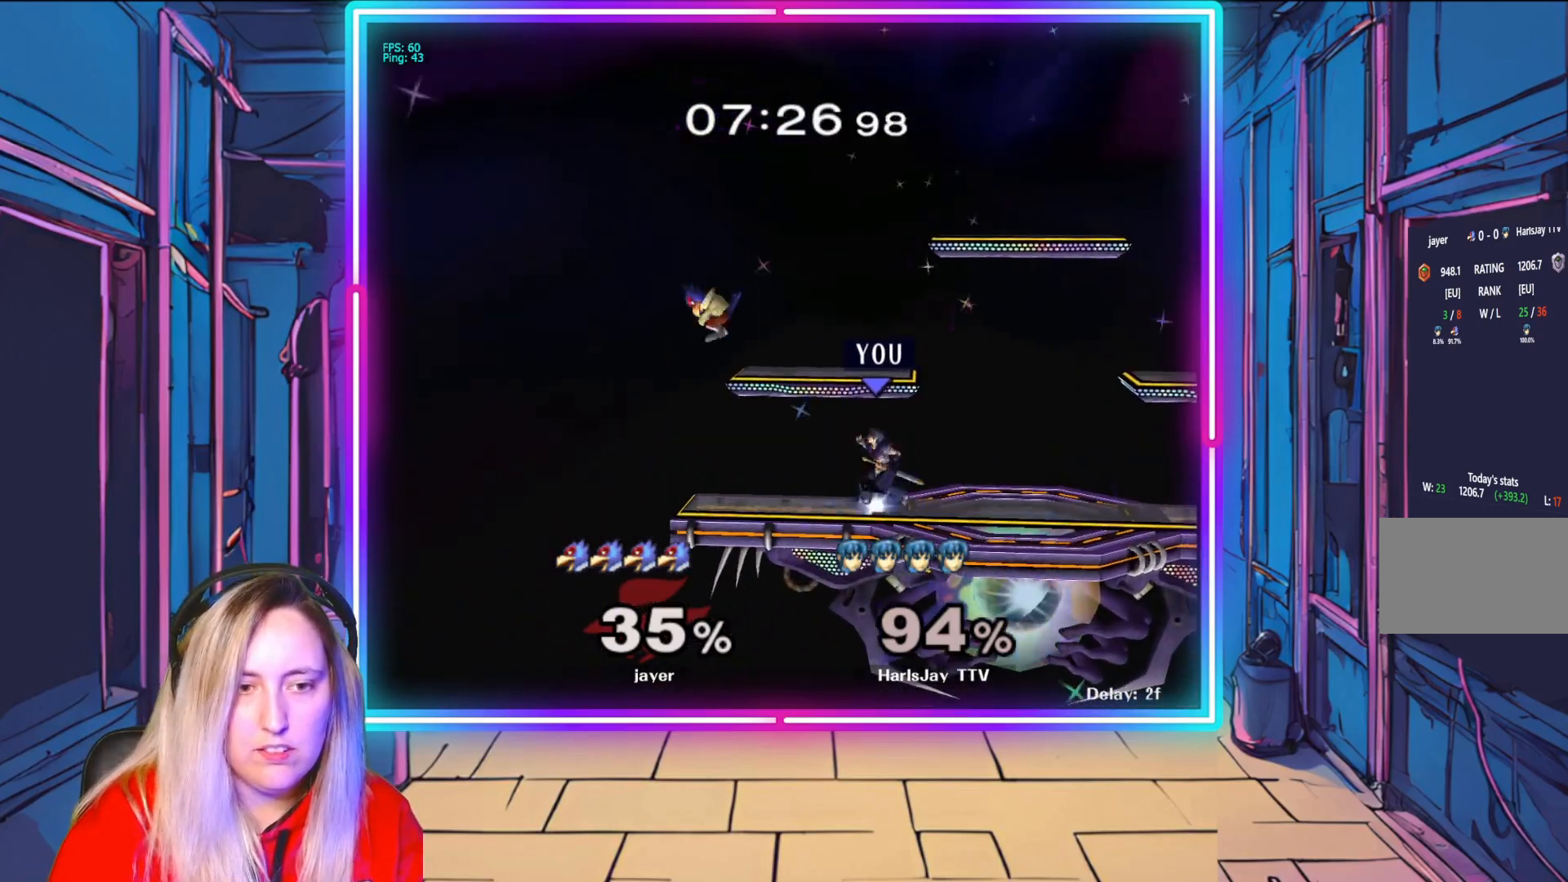
{"buttons": [], "left_stick": "center", "right_stick": "center", "events": [[100, "left_stick", "center"], [183, "R1", "up"]]}
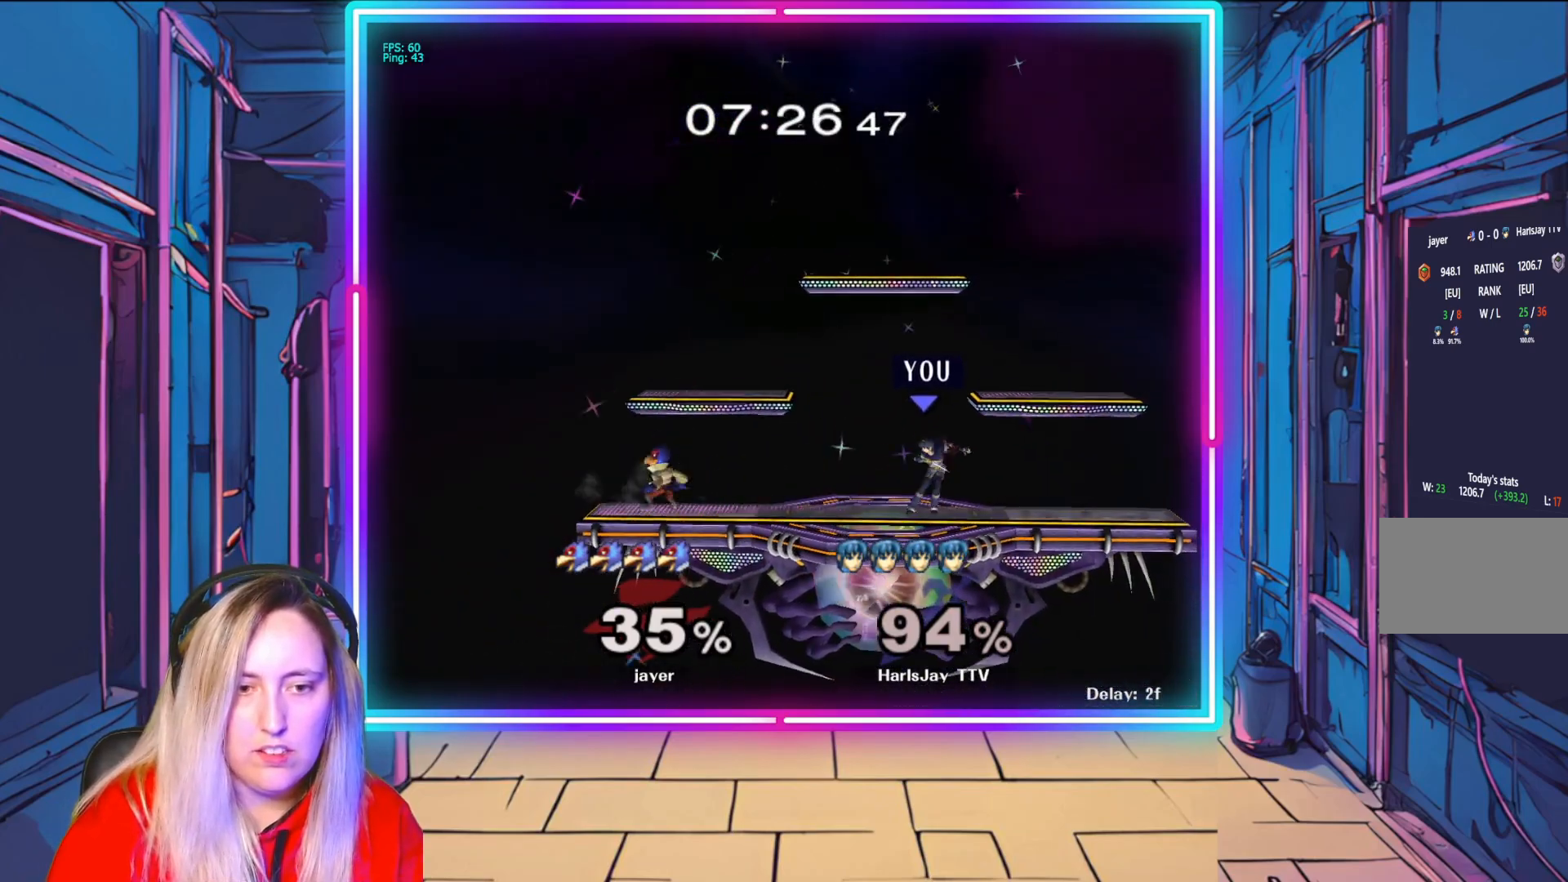
{"buttons": ["A"], "left_stick": "left", "right_stick": "center", "events": [[117, "left_stick", "left"], [300, "A", "down"], [433, "A", "up"], [467, "A", "down"]]}
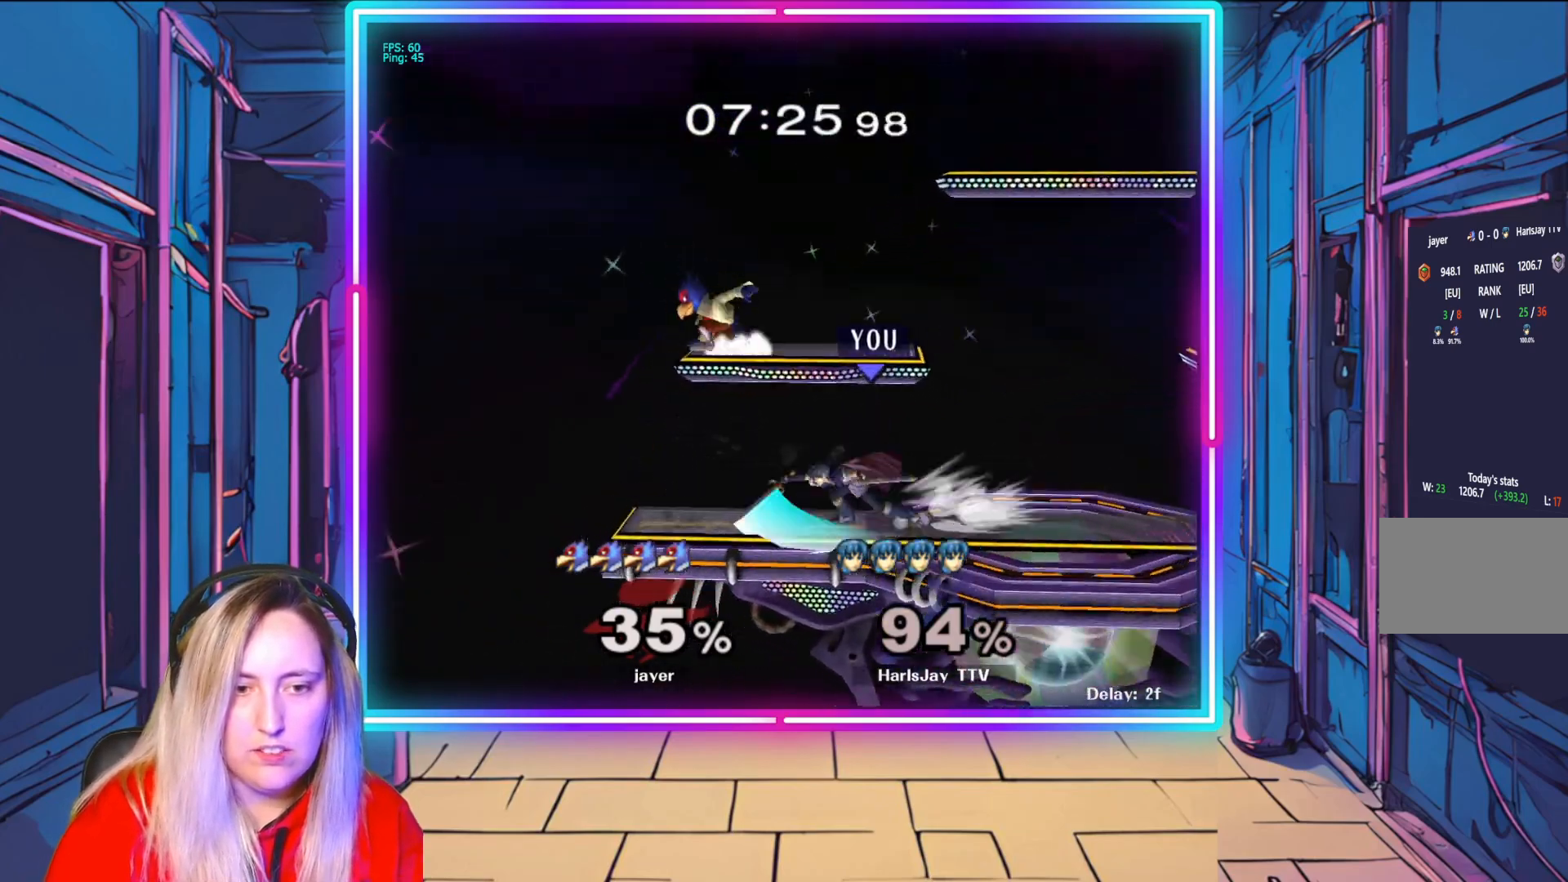
{"buttons": ["A"], "left_stick": "up", "right_stick": "center", "events": [[17, "left_stick", "right"], [83, "A", "up"], [150, "left_stick", "center"], [217, "left_stick", "up-left"], [300, "A", "down"], [350, "left_stick", "up"], [367, "A", "up"], [450, "A", "down"]]}
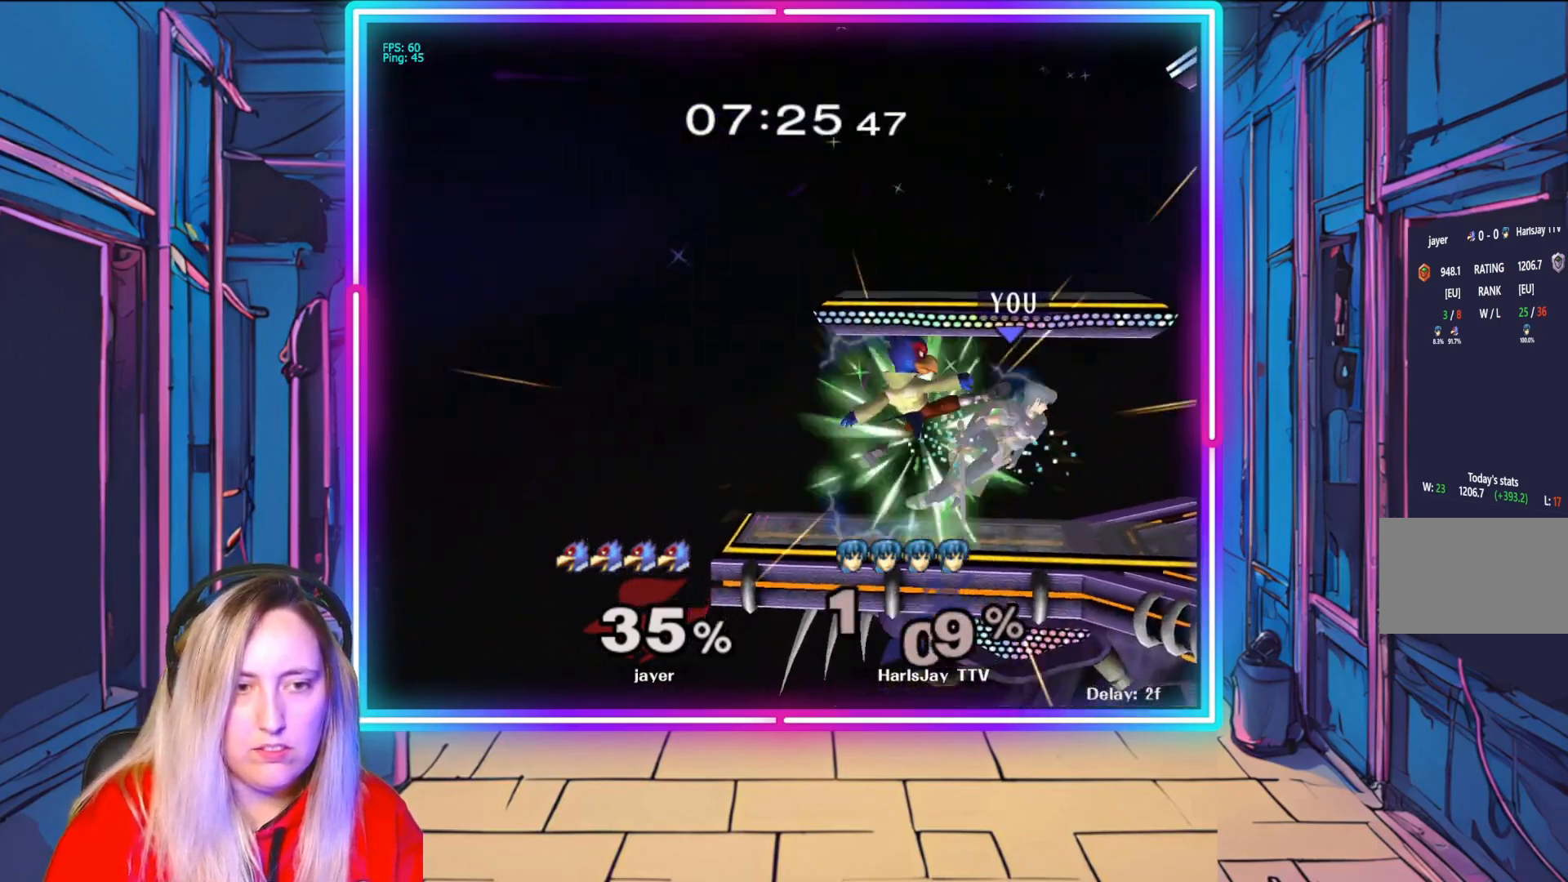
{"buttons": [], "left_stick": "up-right", "right_stick": "center", "events": [[33, "A", "up"], [83, "A", "down"], [200, "A", "up"], [217, "left_stick", "right"], [300, "Y", "down"], [433, "Y", "up"], [450, "left_stick", "up-right"]]}
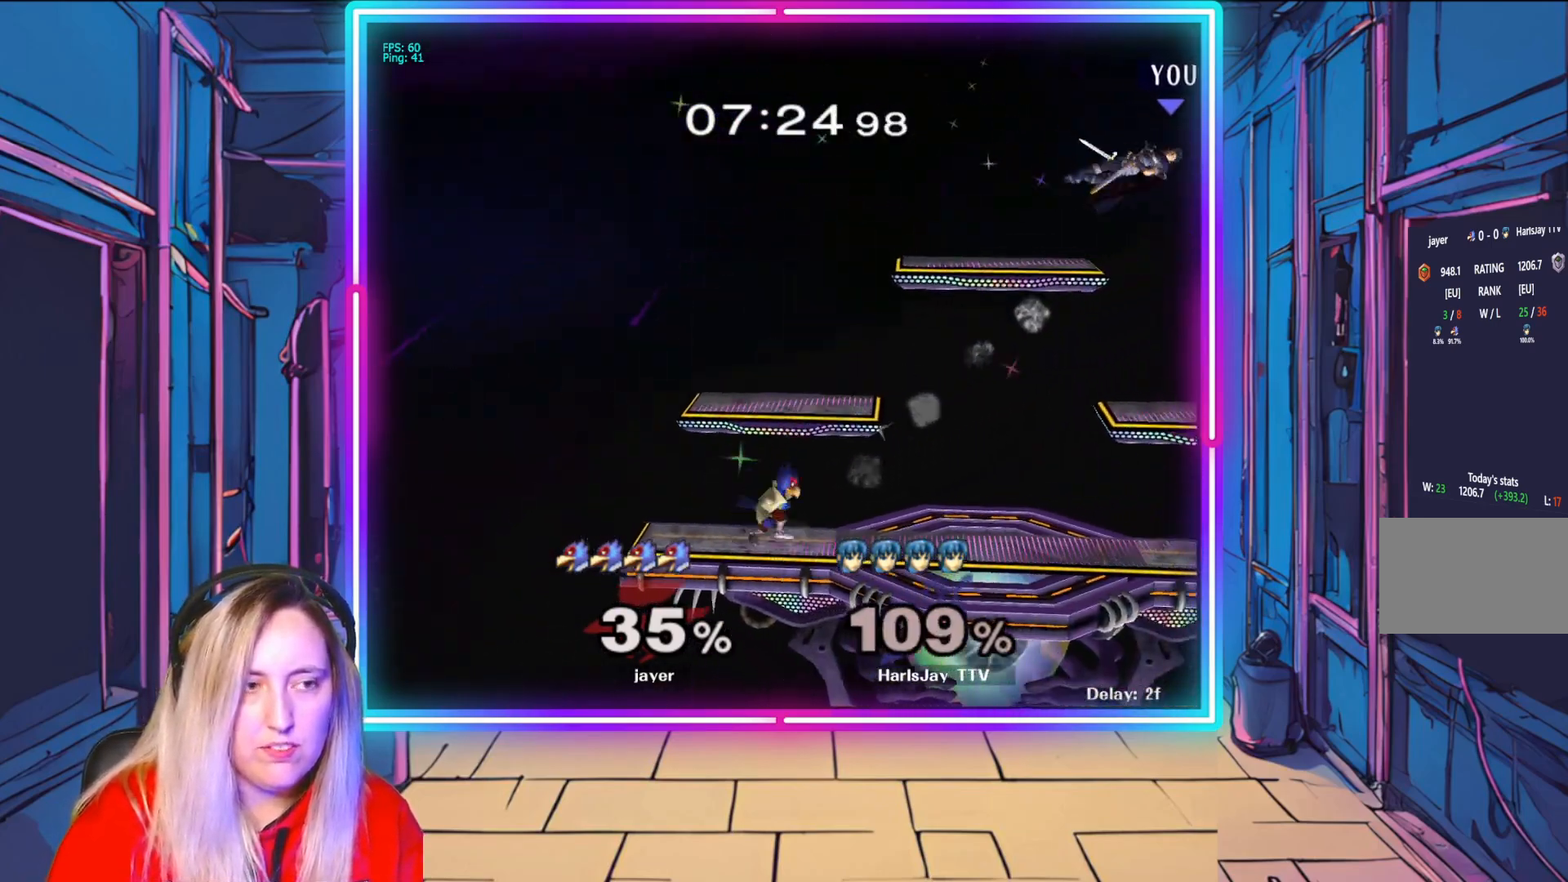
{"buttons": [], "left_stick": "left", "right_stick": "center", "events": [[33, "Y", "down"], [150, "left_stick", "down-left"], [200, "Y", "up"], [300, "Y", "down"], [317, "left_stick", "left"], [417, "Y", "up"]]}
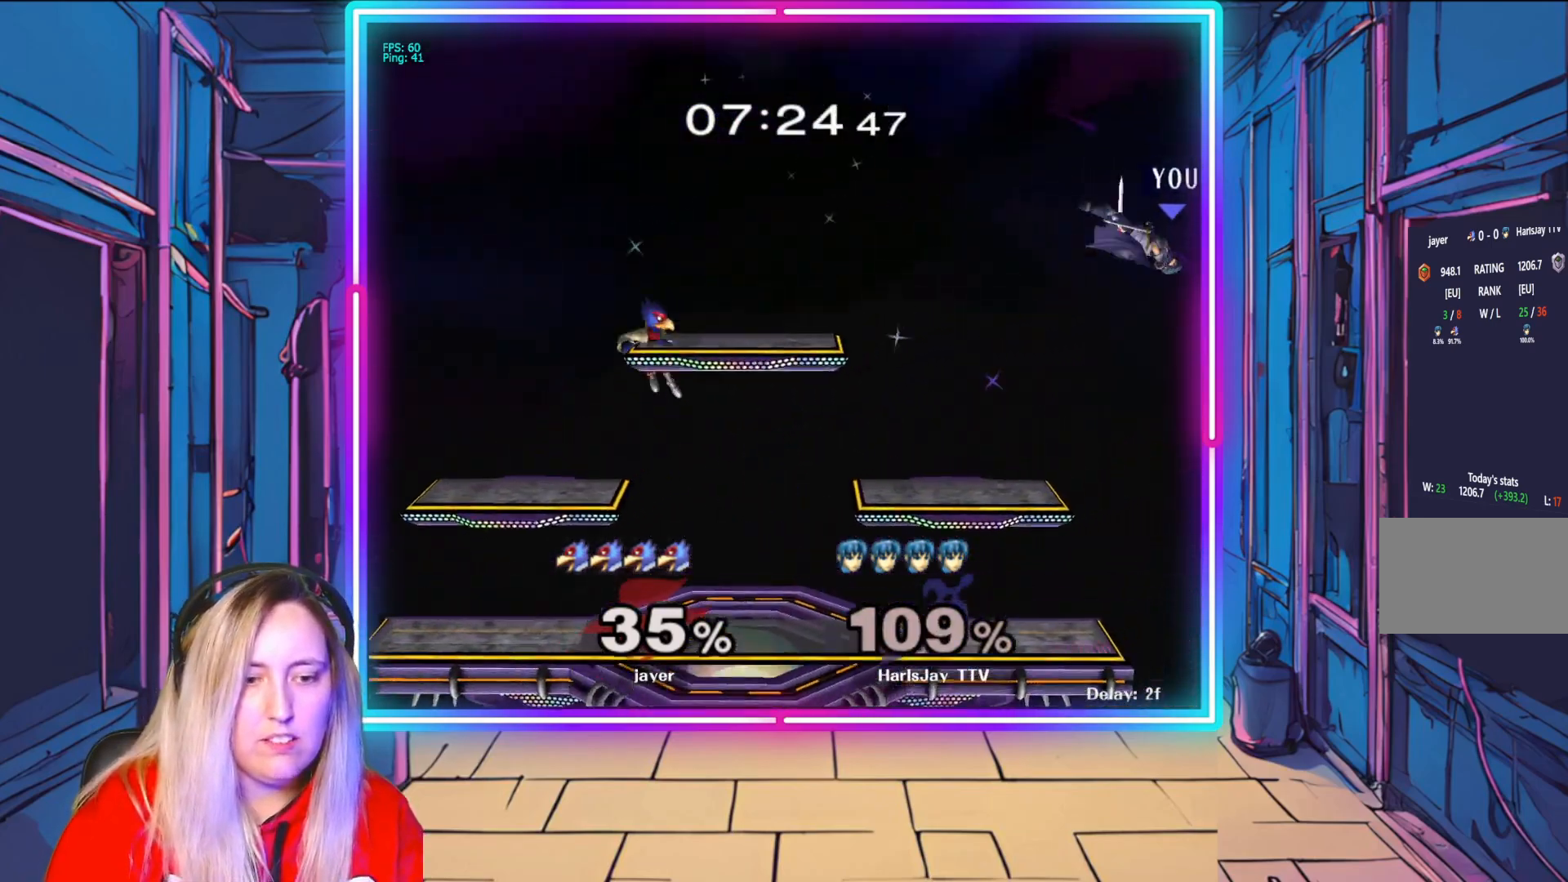
{"buttons": [], "left_stick": "up-left", "right_stick": "center", "events": [[33, "Y", "down"], [133, "left_stick", "up-left"], [150, "Y", "up"], [233, "Y", "down"], [467, "Y", "up"]]}
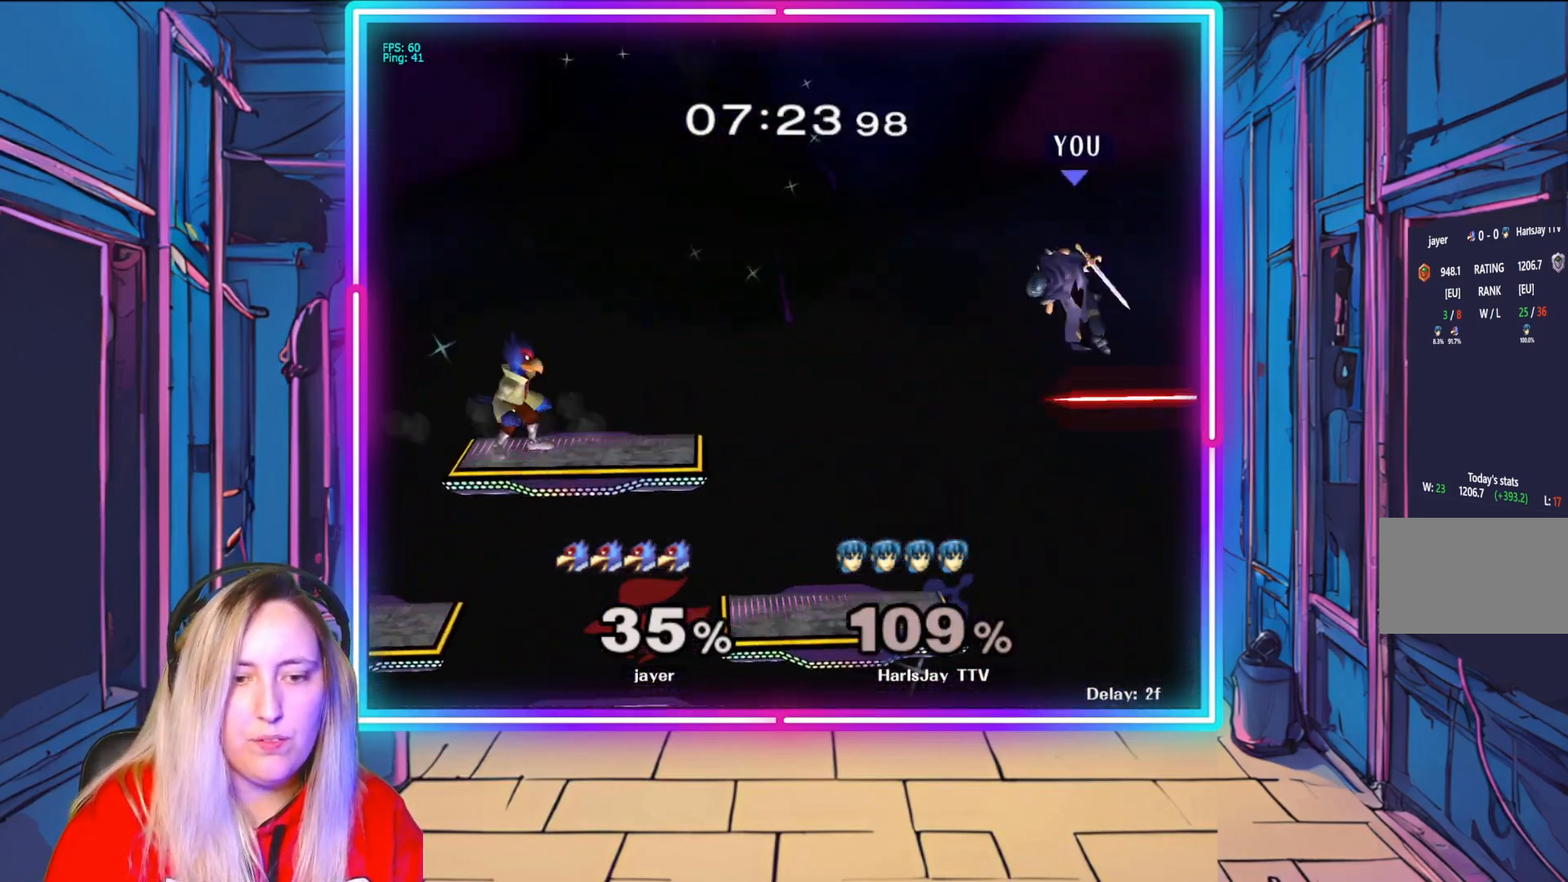
{"buttons": [], "left_stick": "left", "right_stick": "center", "events": [[50, "left_stick", "left"]]}
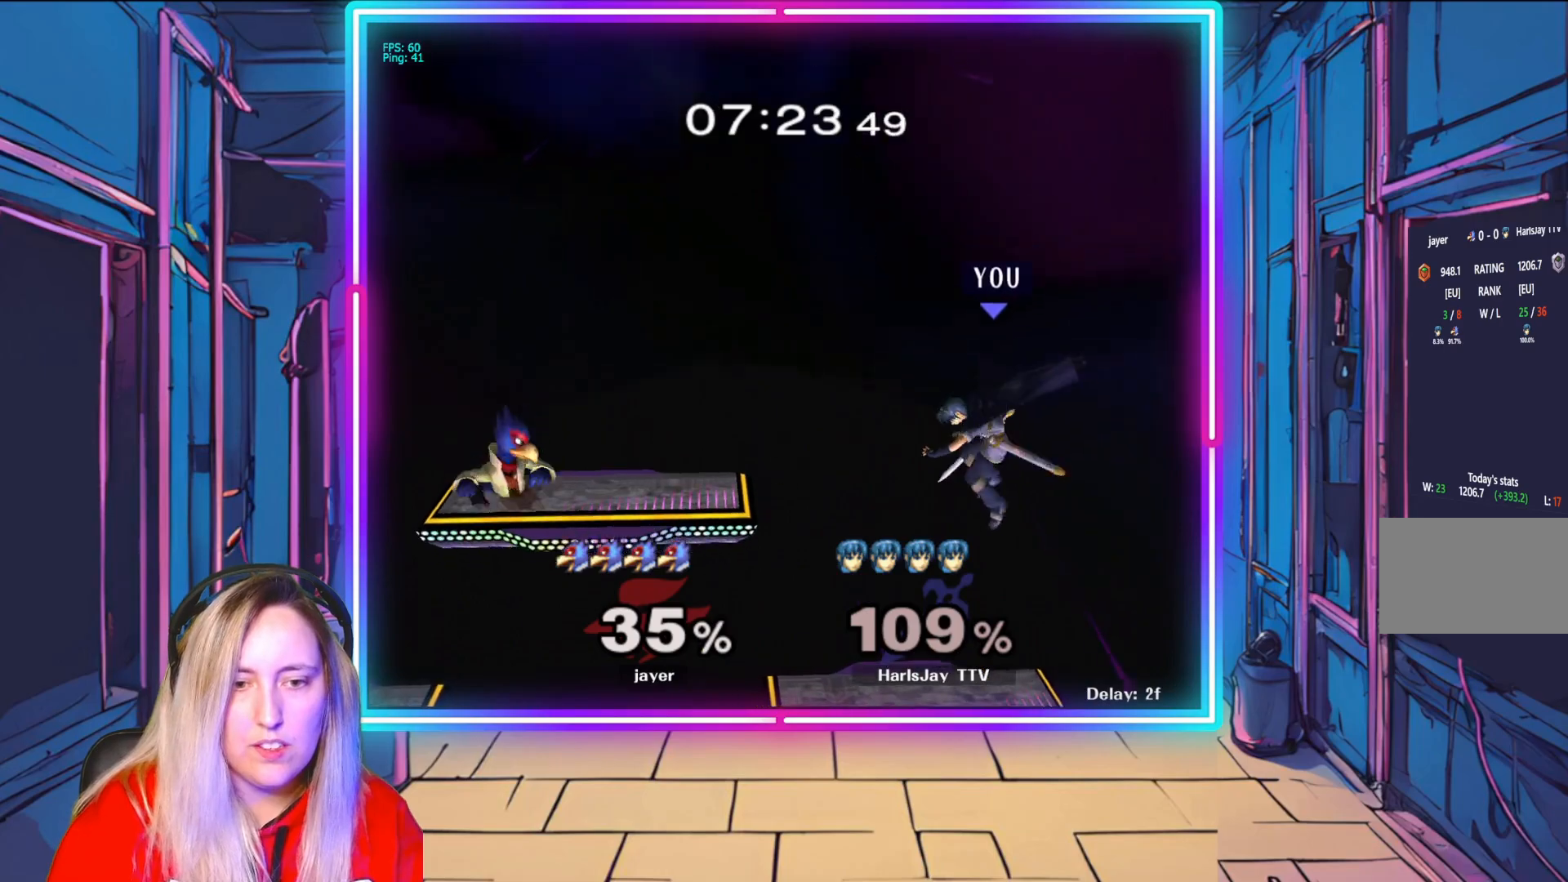
{"buttons": [], "left_stick": "down-left", "right_stick": "center", "events": [[267, "left_stick", "down"], [467, "left_stick", "down-left"]]}
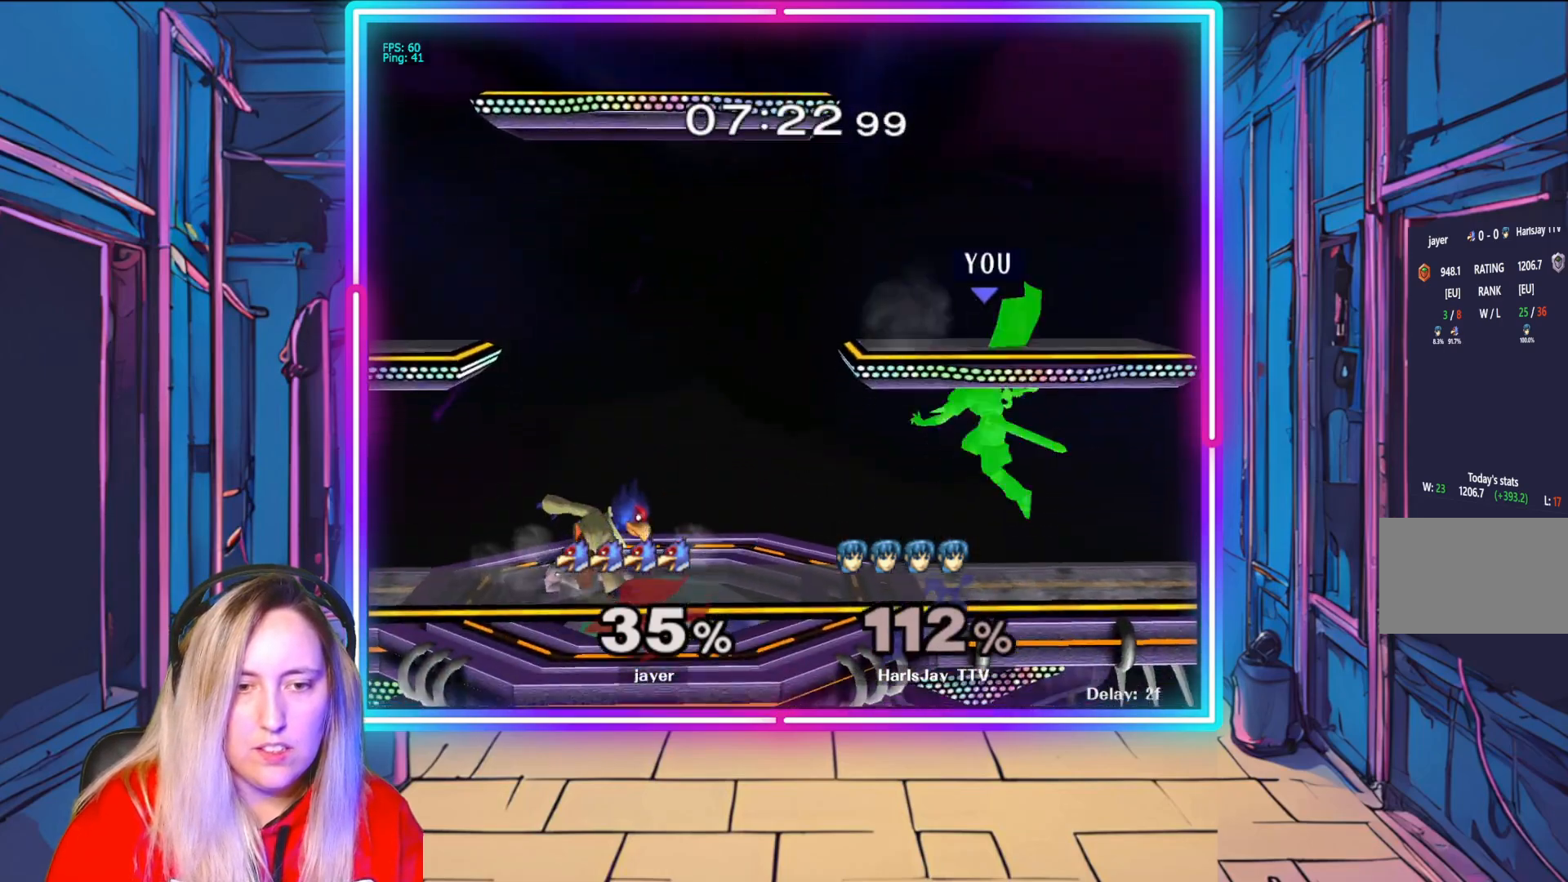
{"buttons": [], "left_stick": "down-left", "right_stick": "center", "events": [[67, "right_stick", "up-left"], [167, "right_stick", "center"], [317, "right_stick", "up-left"], [417, "right_stick", "center"]]}
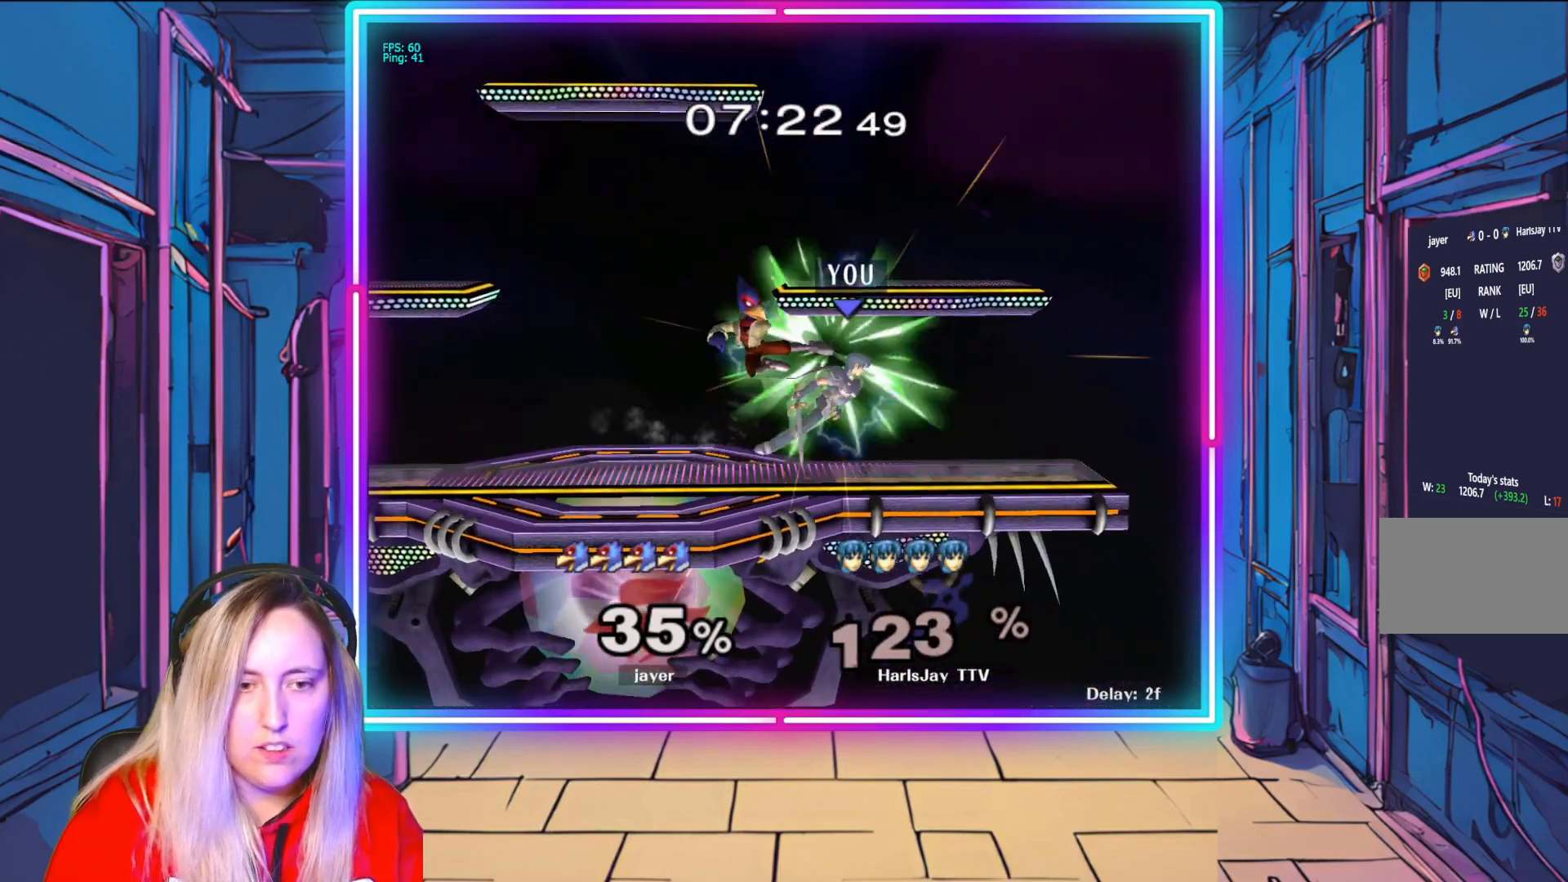
{"buttons": ["Y"], "left_stick": "left", "right_stick": "center", "events": [[17, "A", "down"], [133, "A", "up"], [183, "A", "down"], [317, "A", "up"], [350, "left_stick", "left"], [417, "Y", "down"]]}
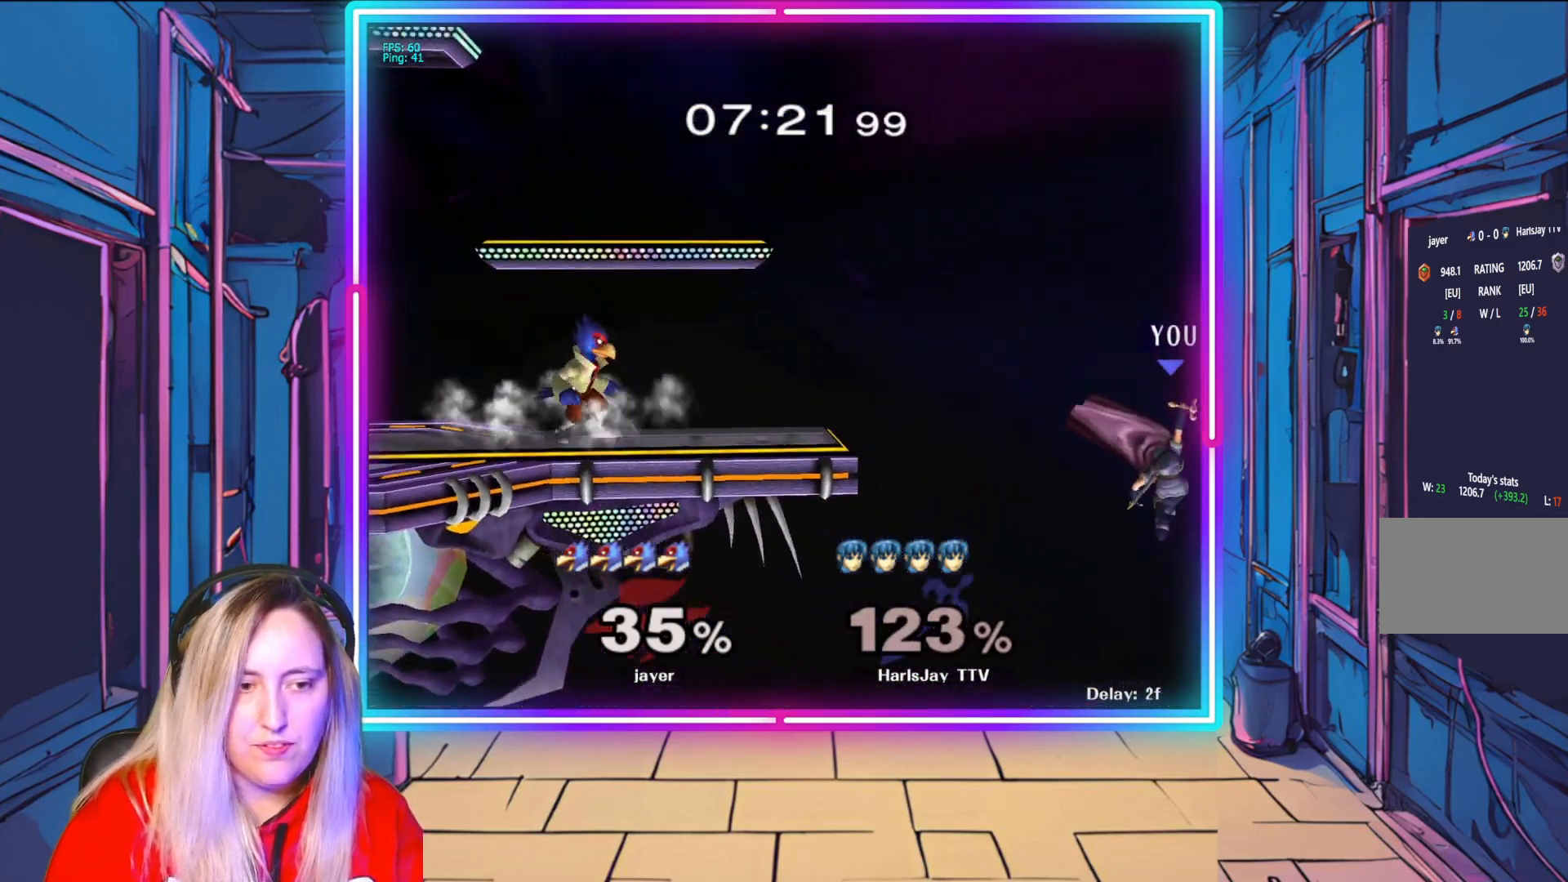
{"buttons": ["Y"], "left_stick": "up-left", "right_stick": "center", "events": [[100, "left_stick", "up-left"], [117, "Y", "up"], [300, "Y", "down"], [417, "Y", "up"], [483, "Y", "down"]]}
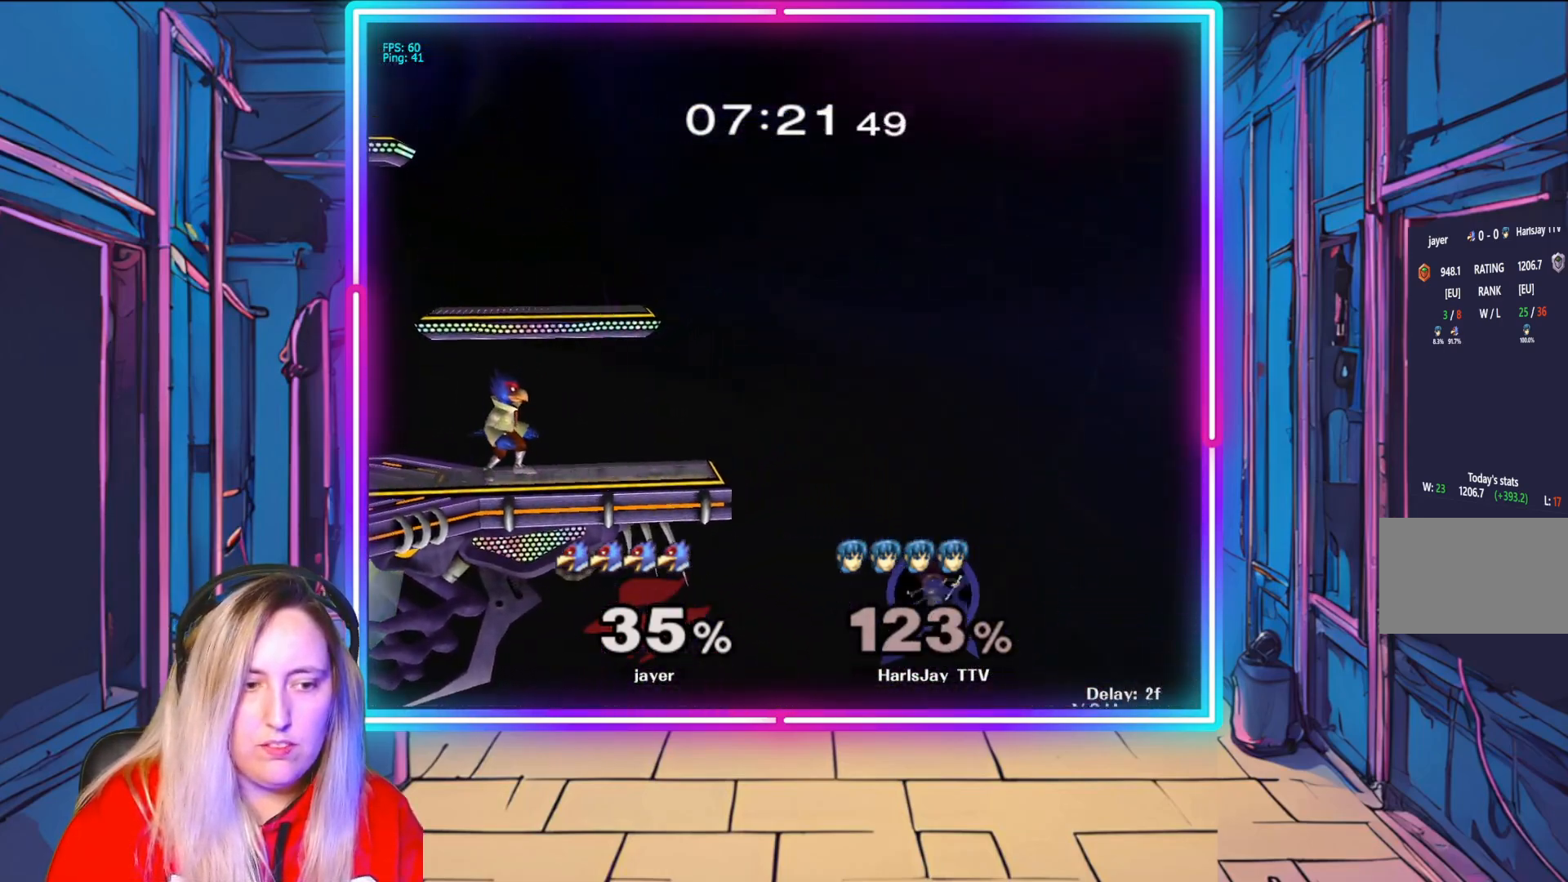
{"buttons": ["Y"], "left_stick": "up-left", "right_stick": "center", "events": [[117, "Y", "up"], [183, "Y", "down"], [333, "Y", "up"], [367, "Y", "down"]]}
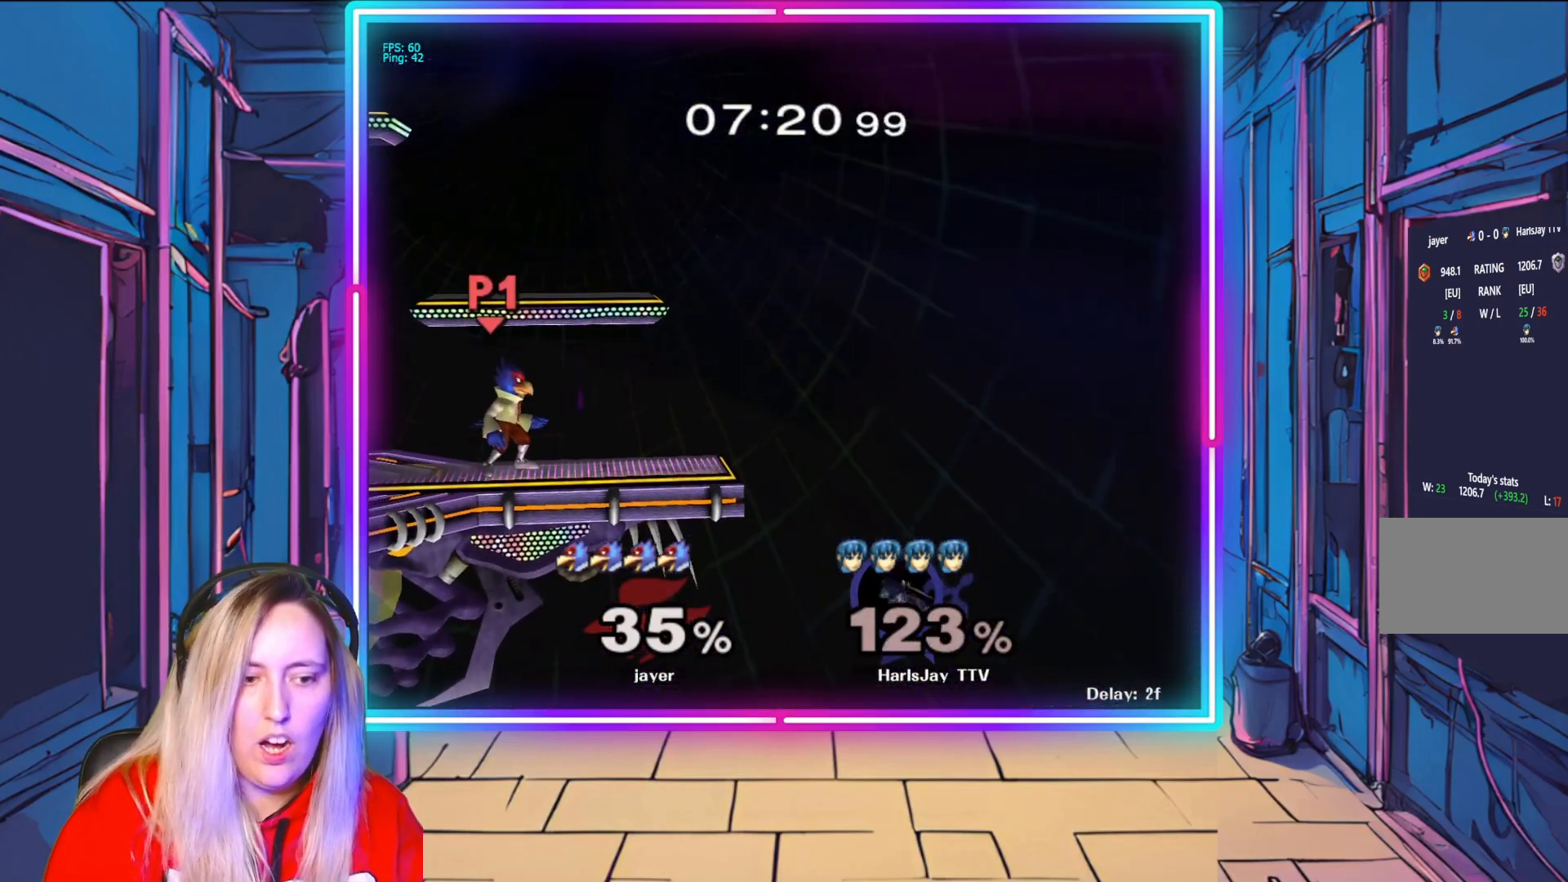
{"buttons": ["B"], "left_stick": "up-left", "right_stick": "center", "events": [[350, "Y", "up"], [483, "B", "down"]]}
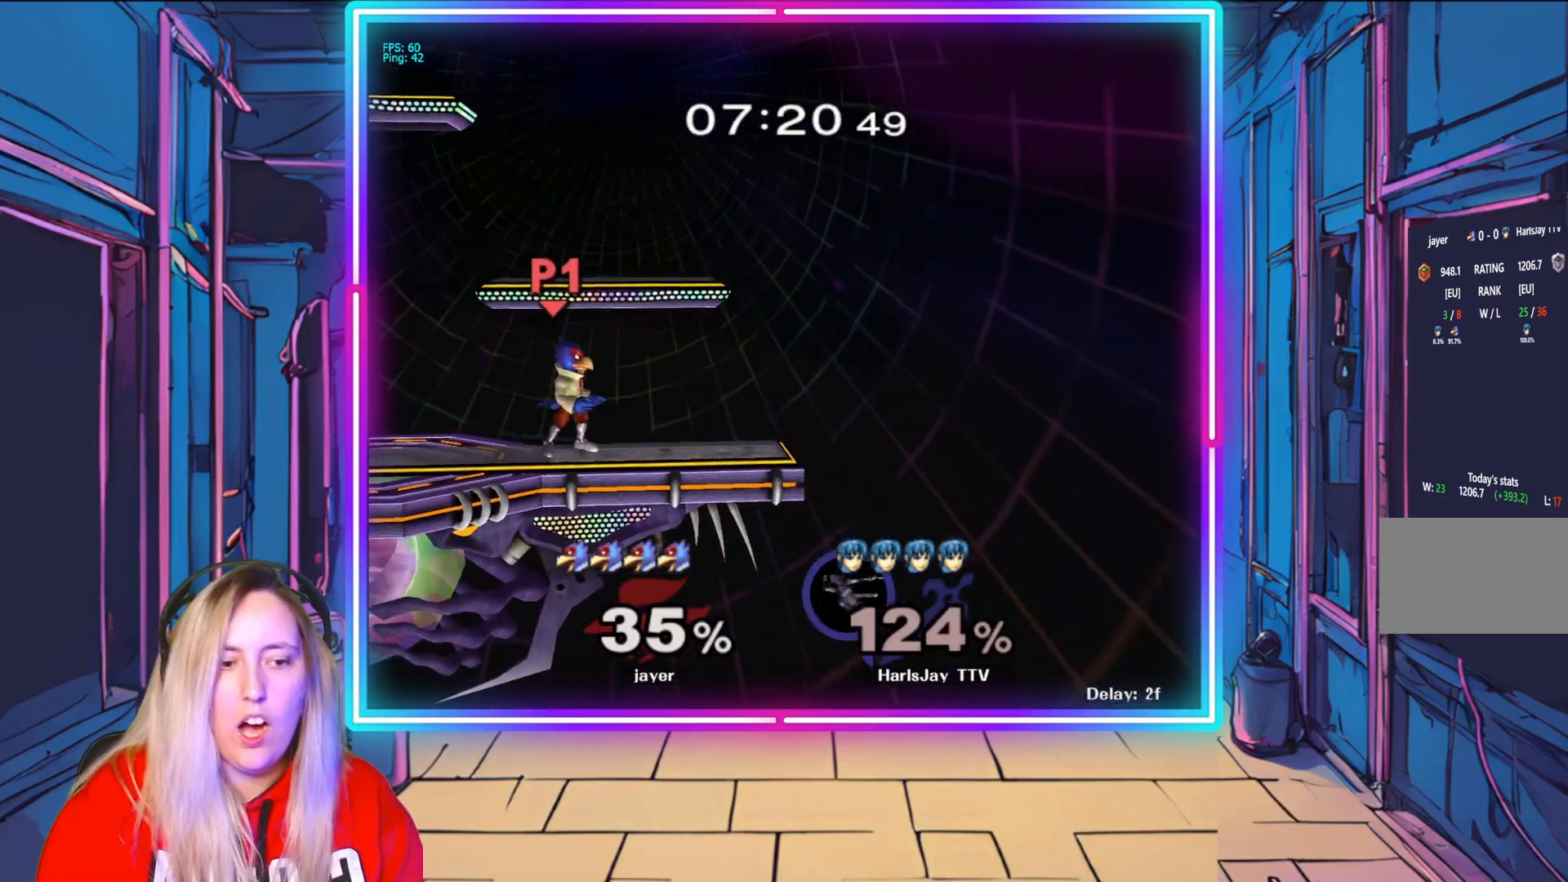
{"buttons": [], "left_stick": "down-left", "right_stick": "center", "events": [[200, "left_stick", "up"], [317, "B", "up"], [500, "left_stick", "down-left"]]}
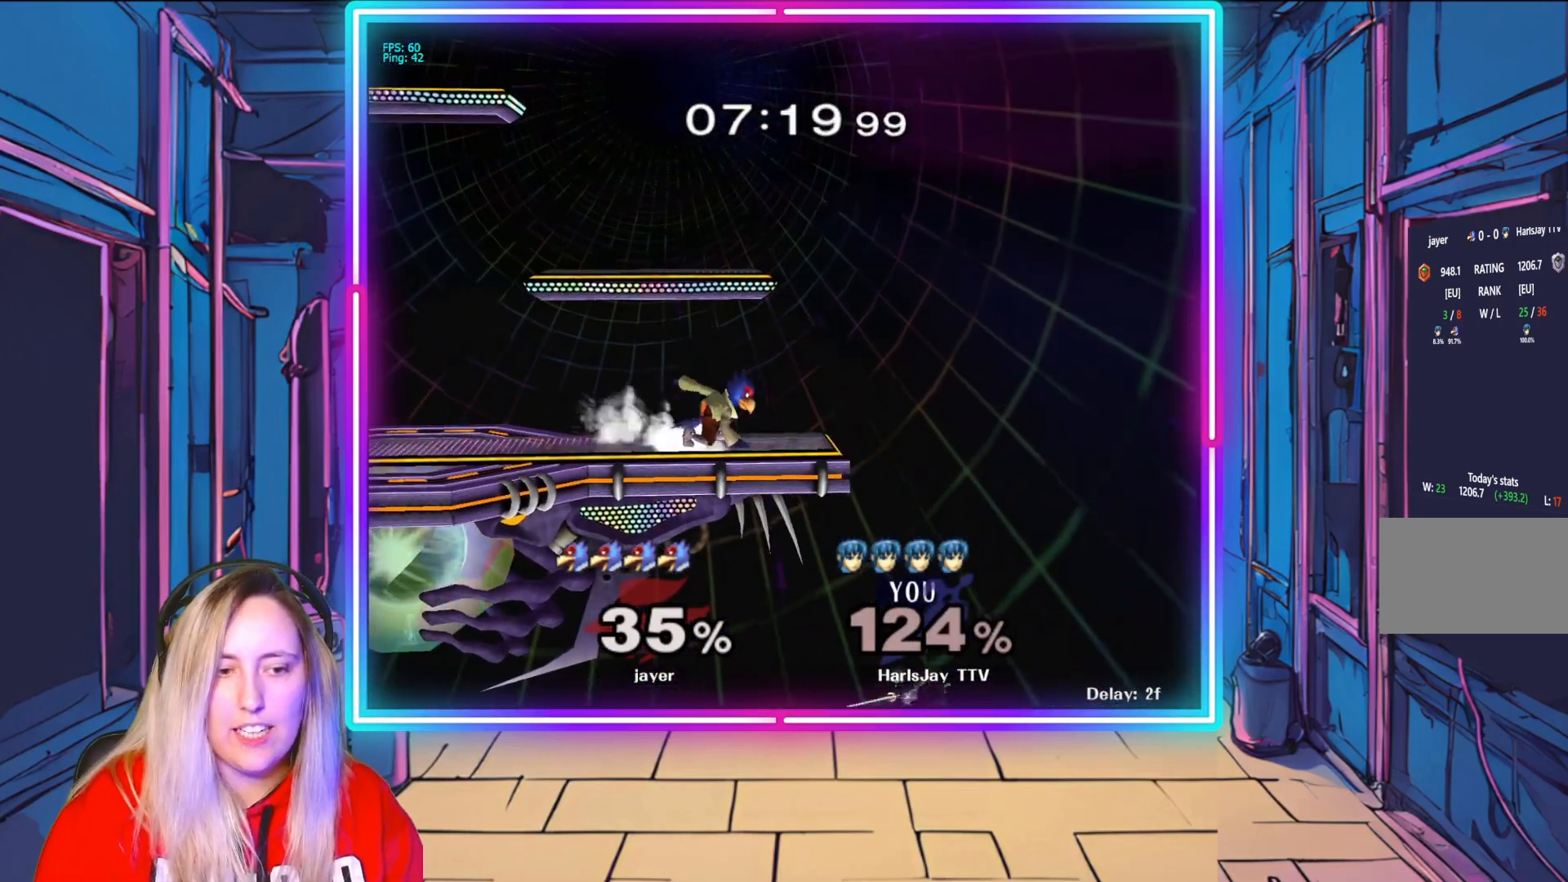
{"buttons": [], "left_stick": "center", "right_stick": "center", "events": [[350, "left_stick", "center"]]}
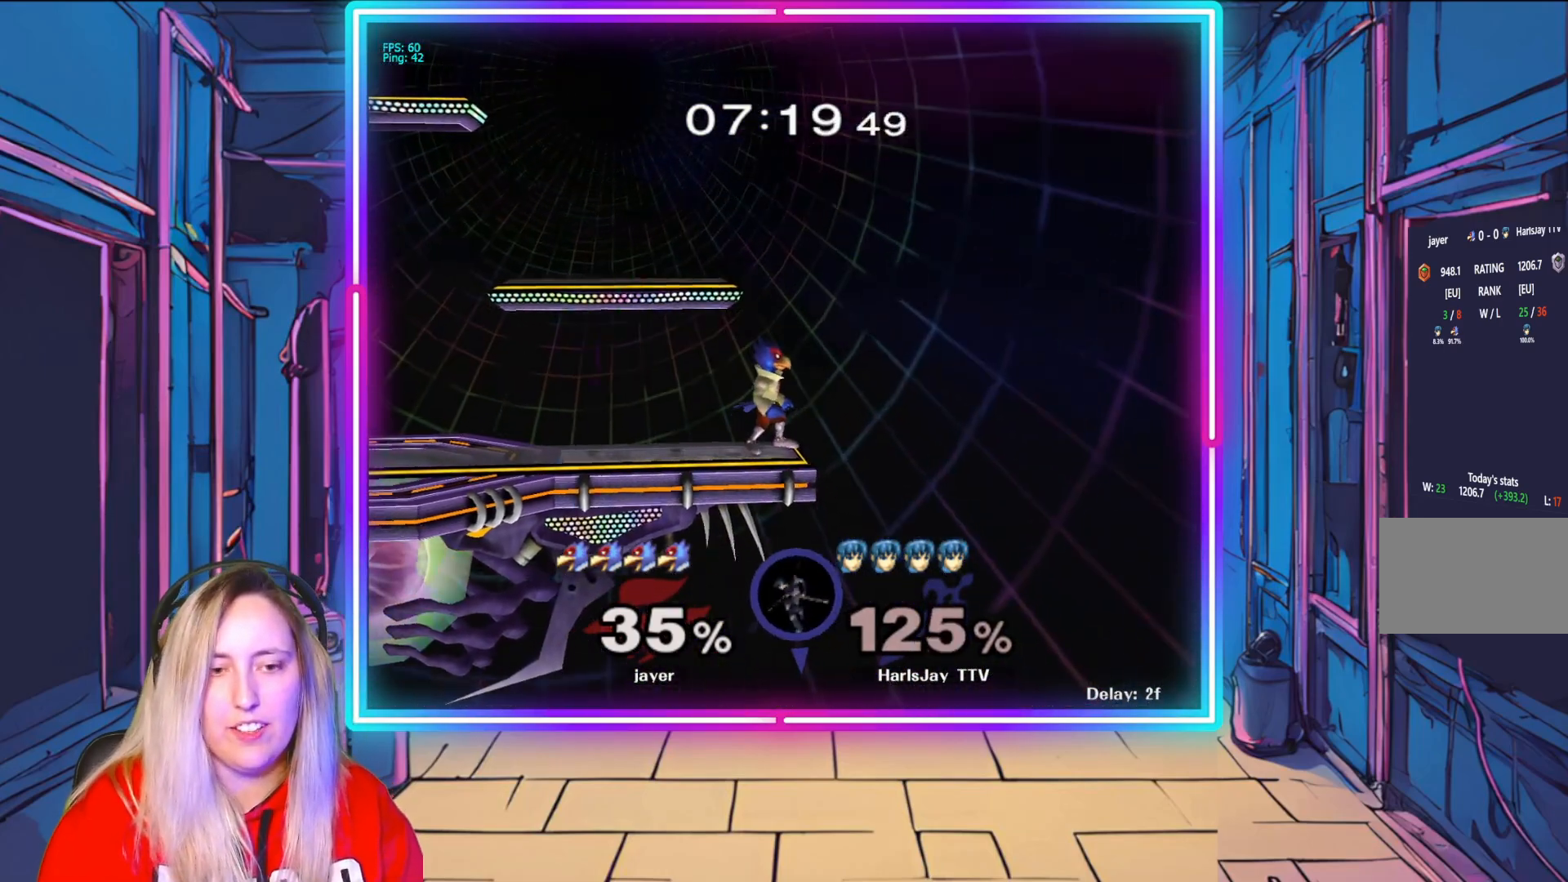
{"buttons": [], "left_stick": "center", "right_stick": "center", "events": []}
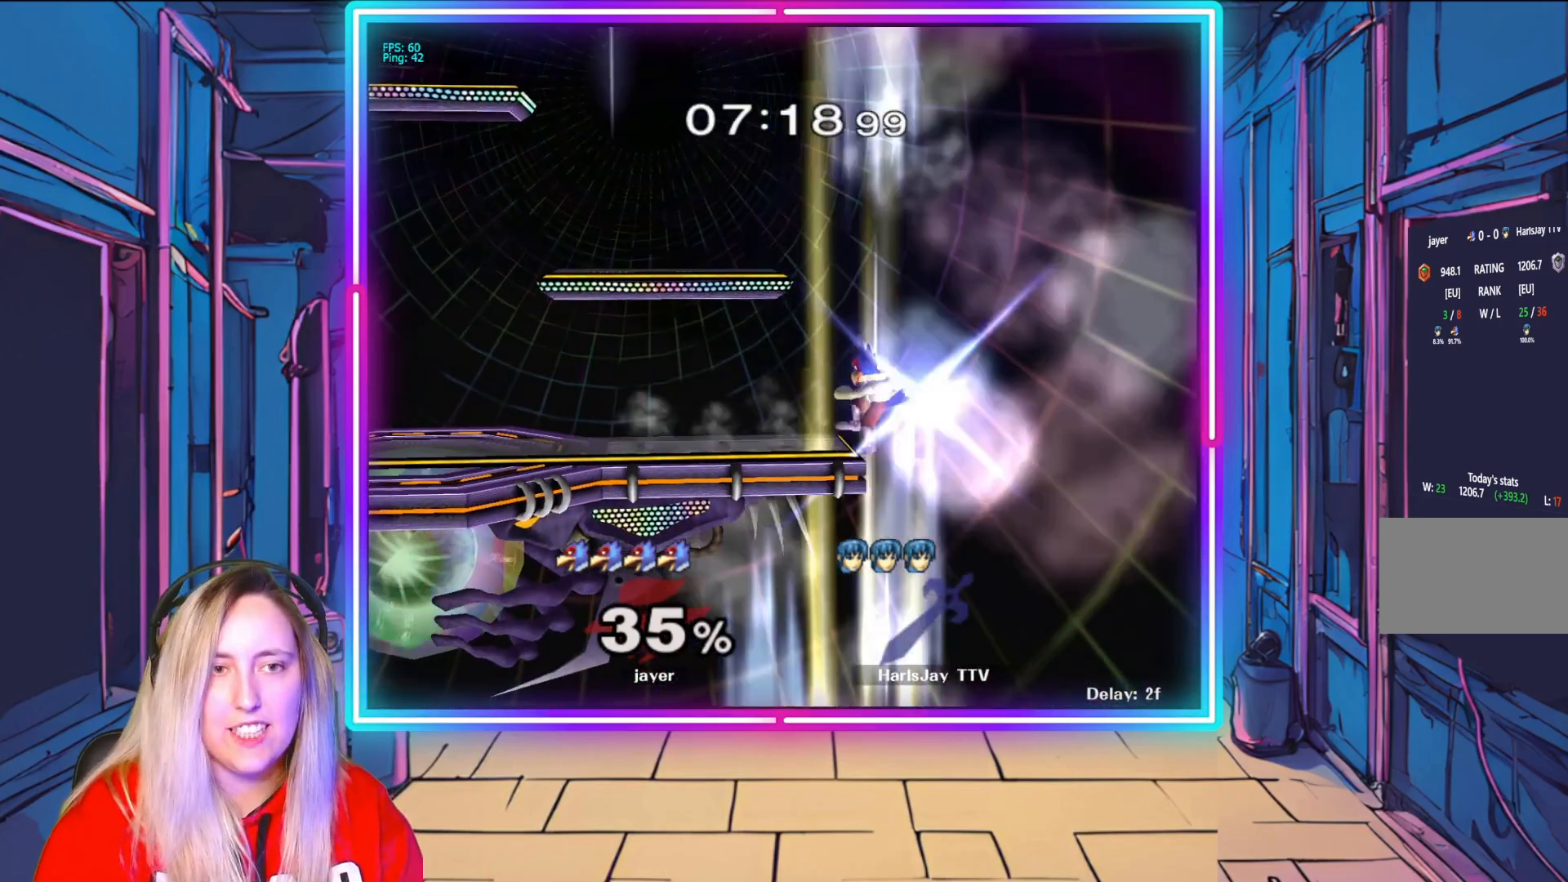
{"buttons": [], "left_stick": "center", "right_stick": "center", "events": []}
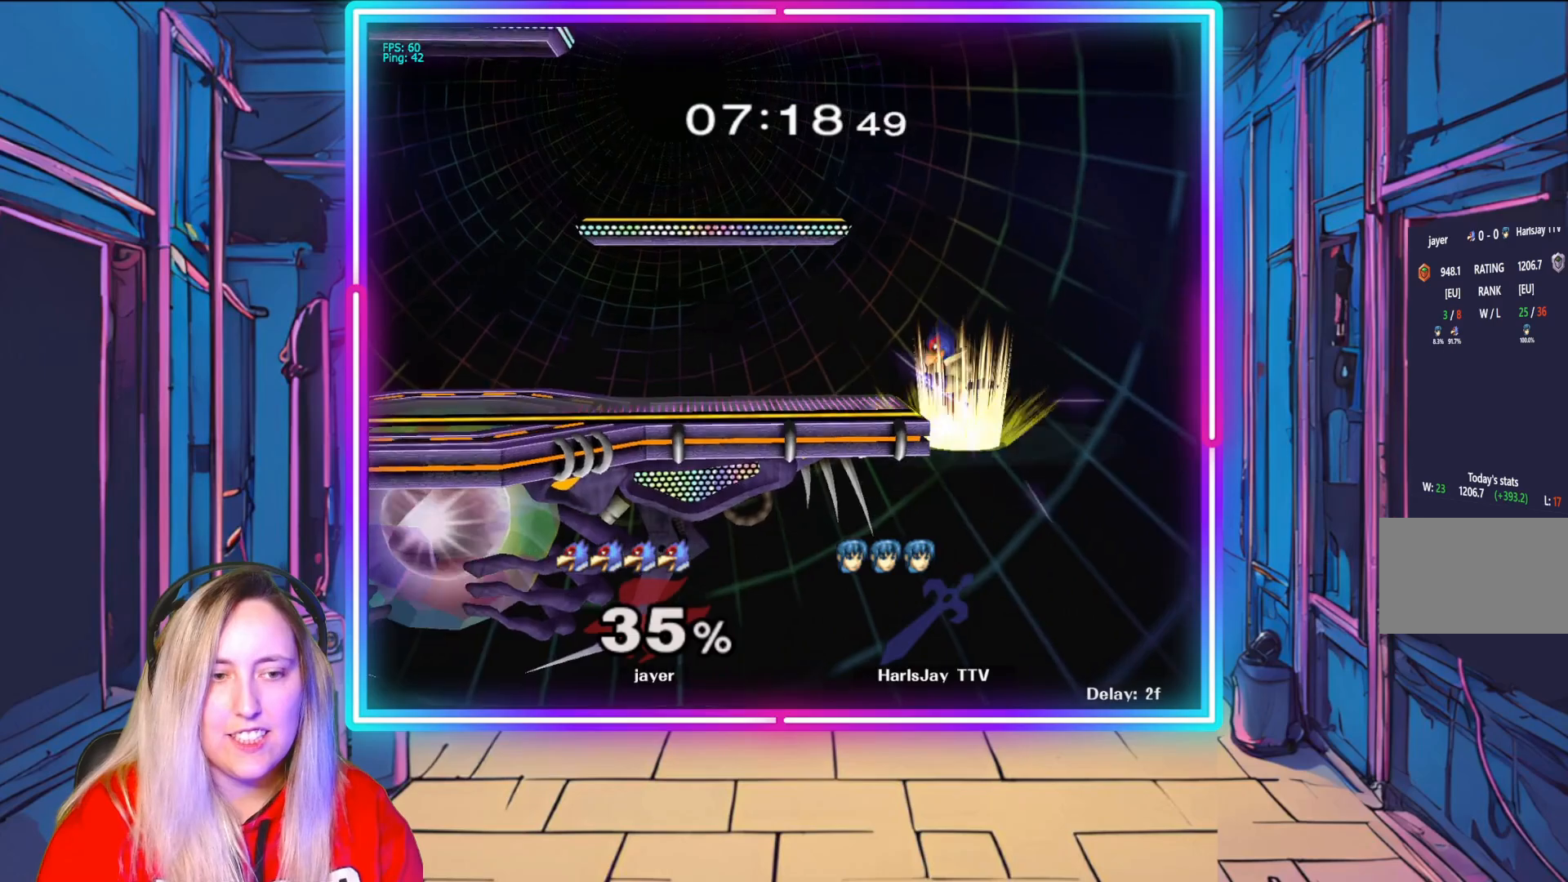
{"buttons": [], "left_stick": "center", "right_stick": "center", "events": [[200, "left_stick", "down"], [400, "left_stick", "center"]]}
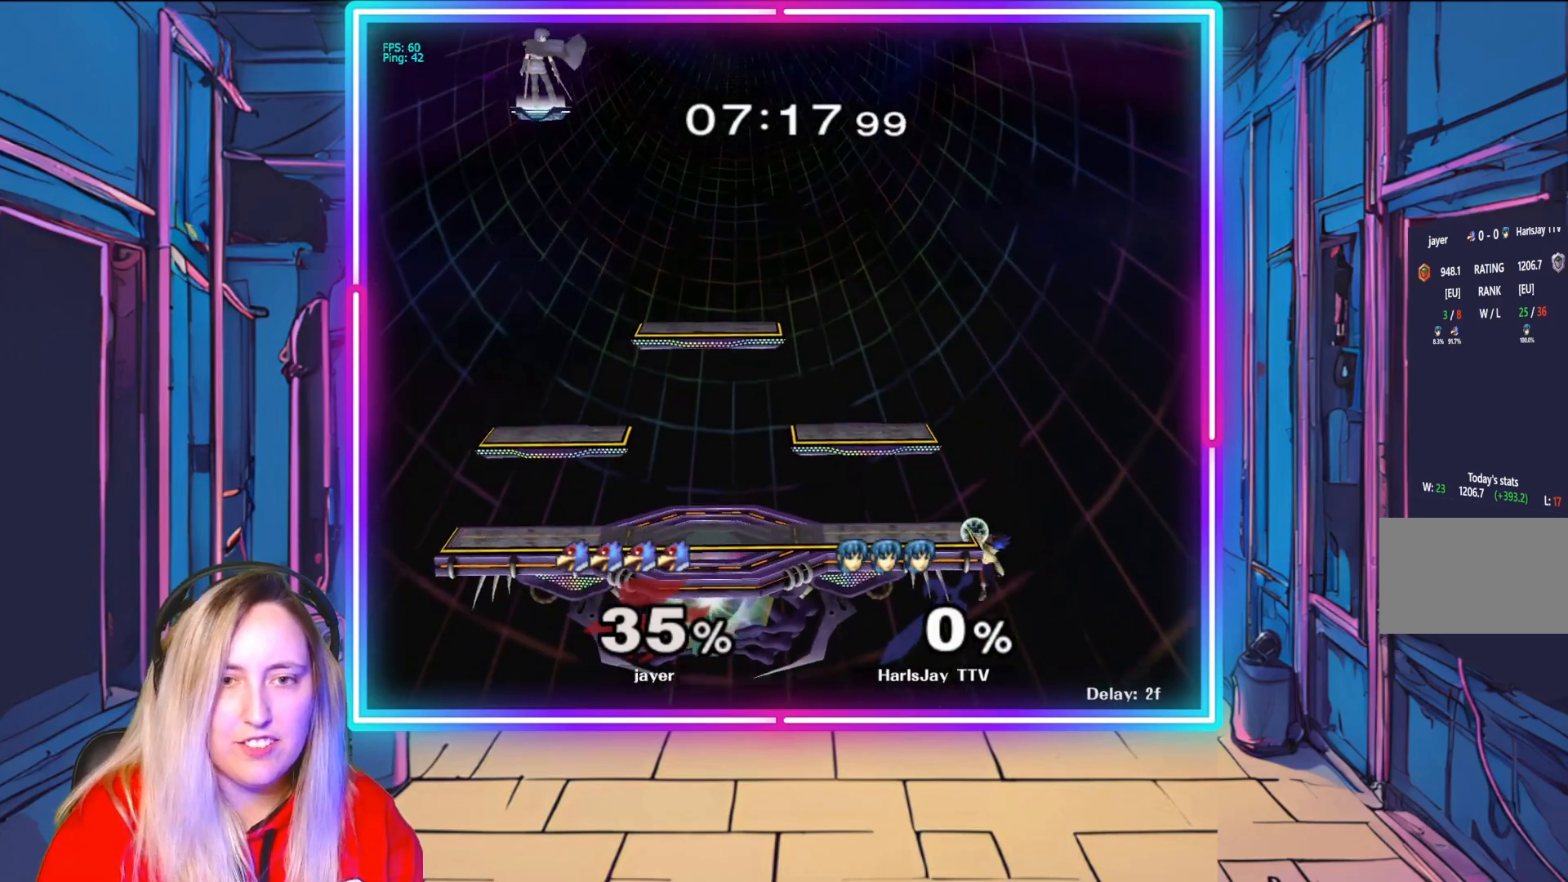
{"buttons": [], "left_stick": "right", "right_stick": "center", "events": [[67, "left_stick", "down-right"], [150, "left_stick", "right"], [283, "left_stick", "center"], [367, "left_stick", "right"]]}
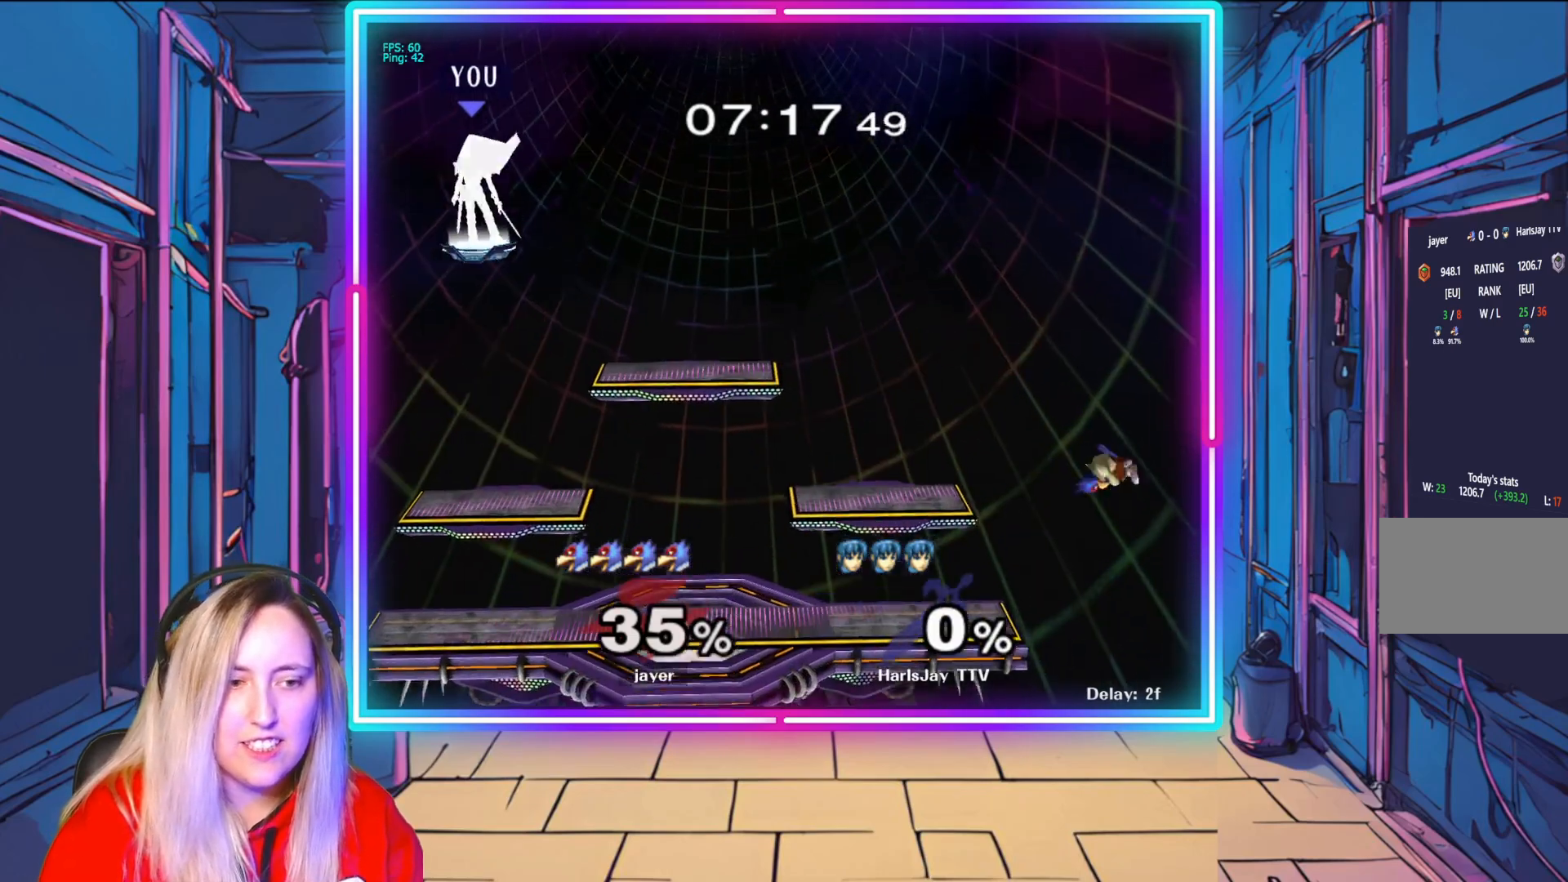
{"buttons": [], "left_stick": "right", "right_stick": "center", "events": []}
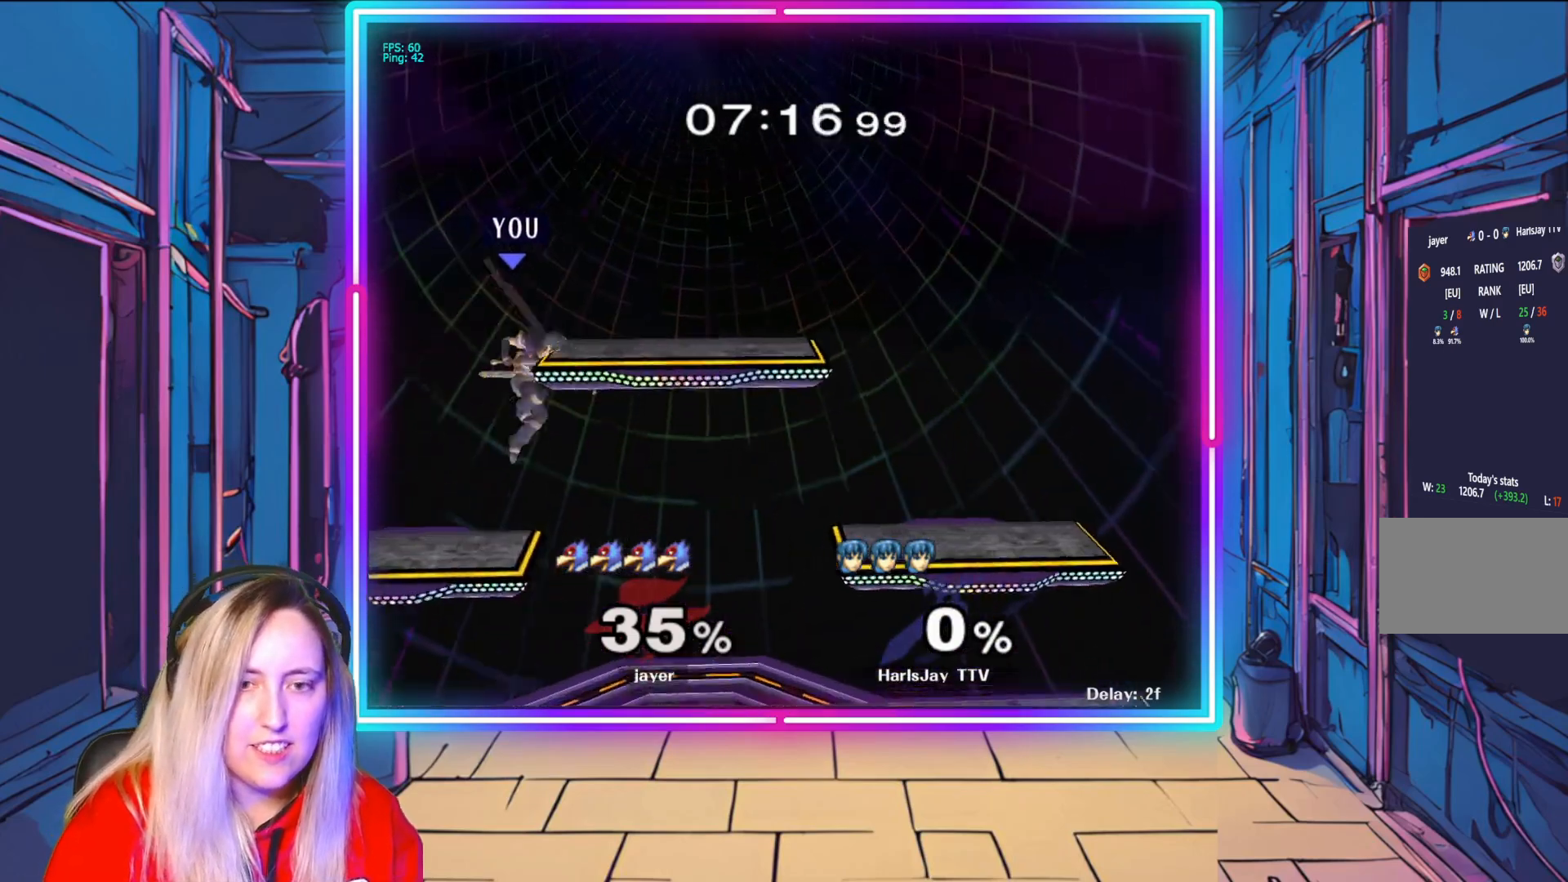
{"buttons": [], "left_stick": "center", "right_stick": "center", "events": [[350, "left_stick", "center"], [367, "right_stick", "right"], [500, "right_stick", "center"]]}
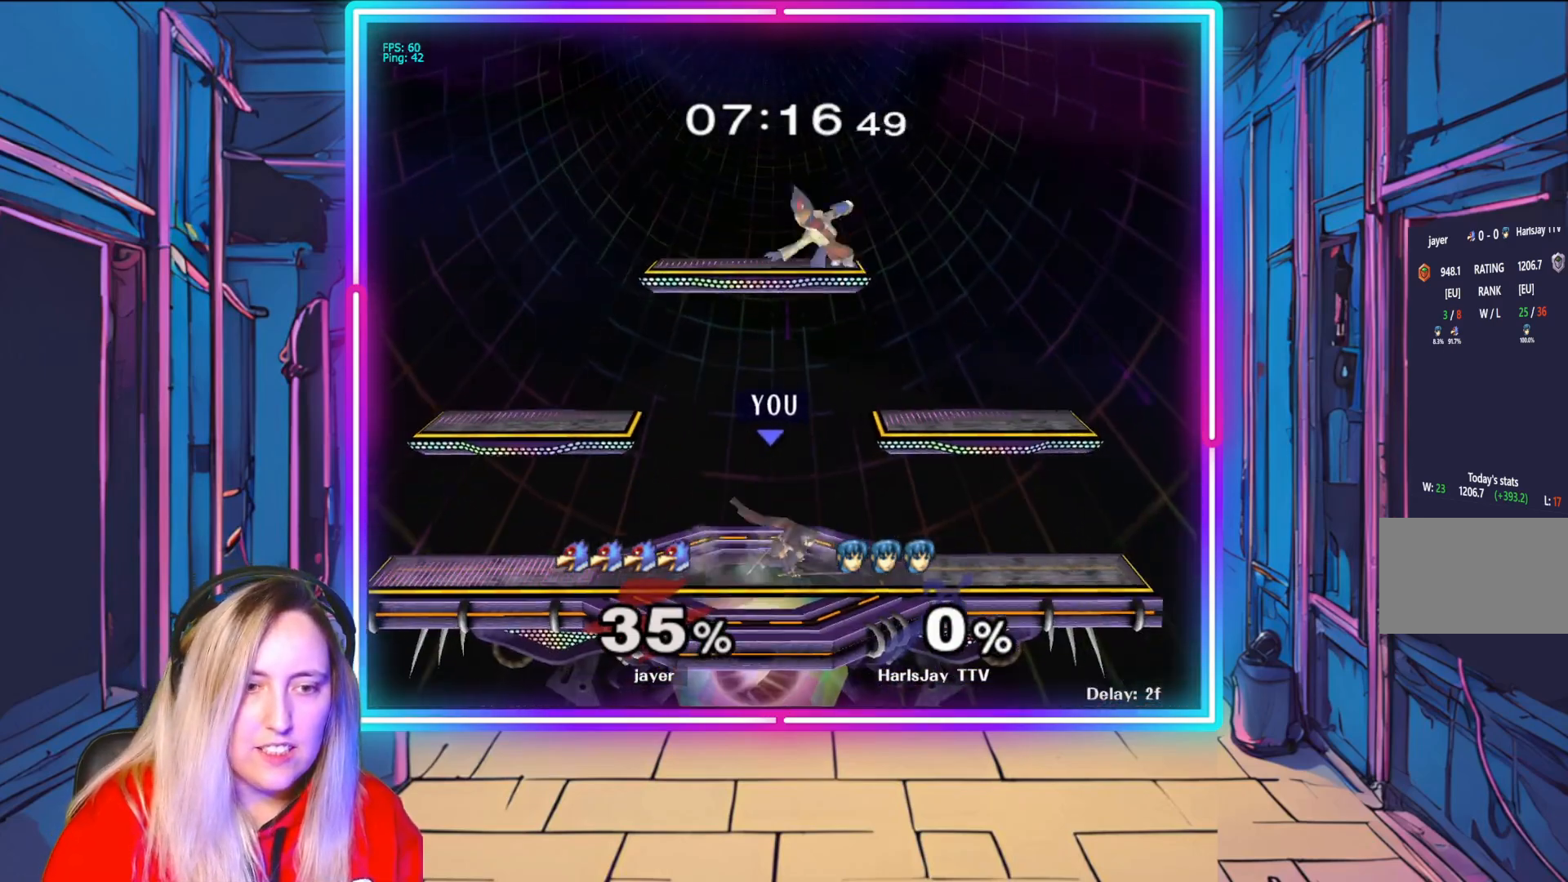
{"buttons": [], "left_stick": "center", "right_stick": "center", "events": [[50, "right_stick", "right"], [150, "right_stick", "center"]]}
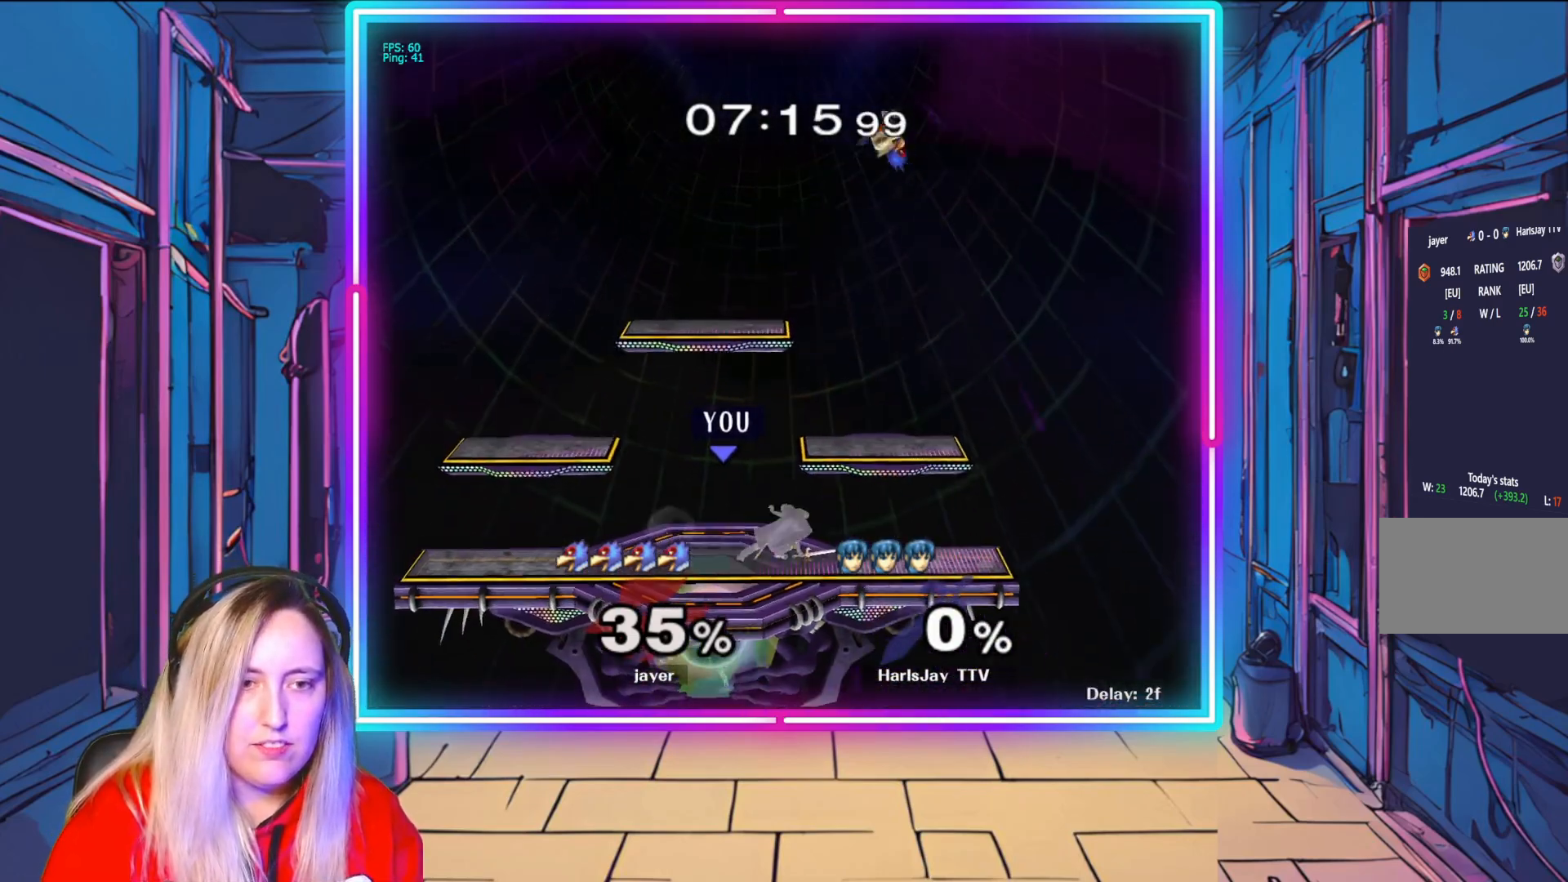
{"buttons": [], "left_stick": "center", "right_stick": "center", "events": []}
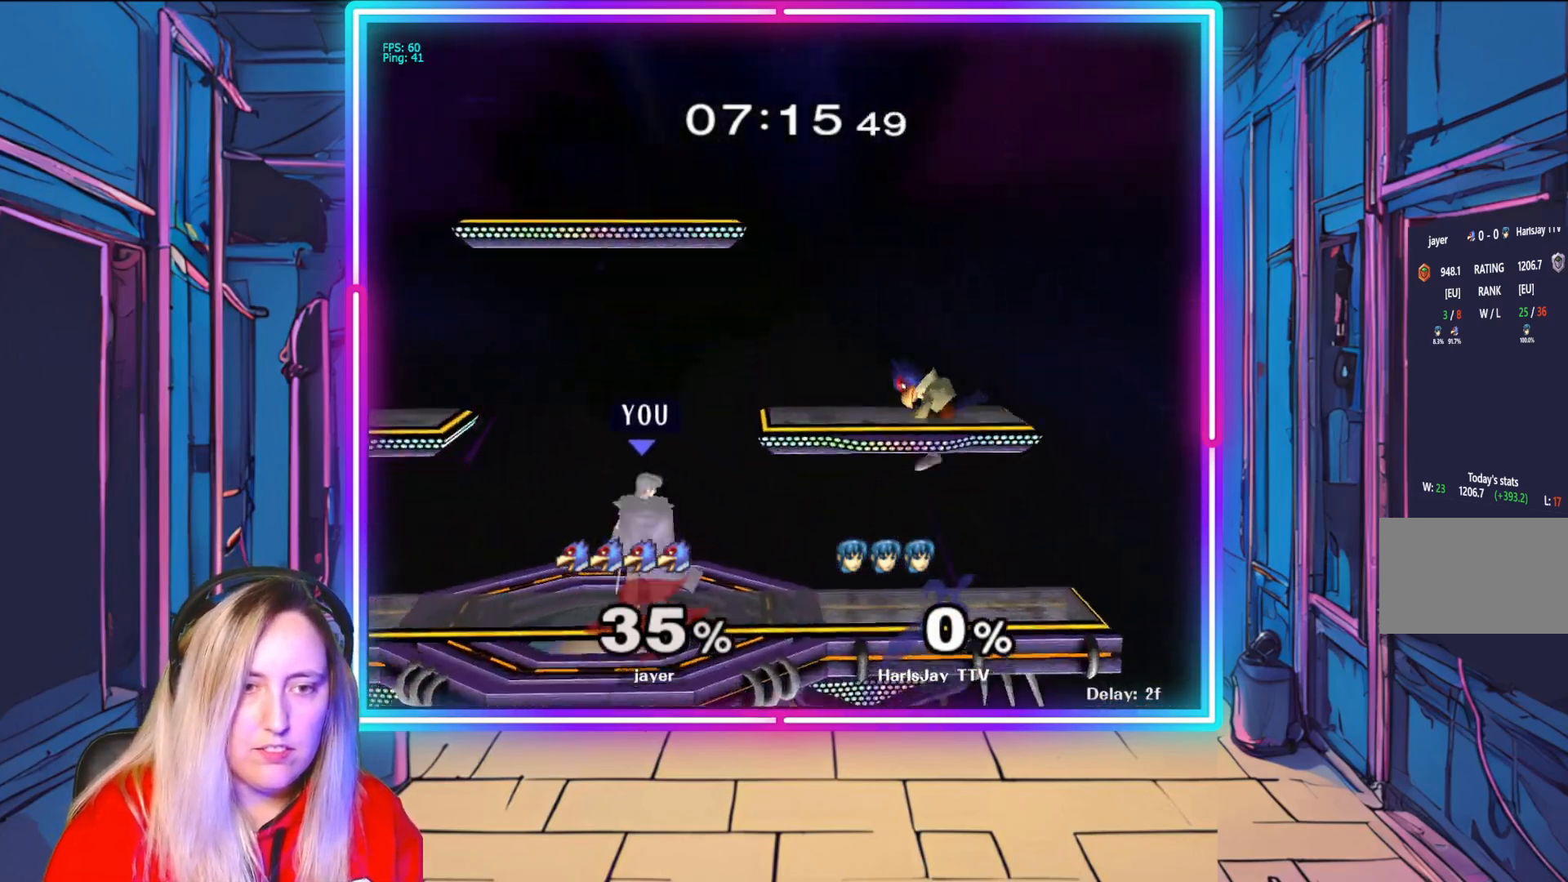
{"buttons": ["A"], "left_stick": "down-left", "right_stick": "center", "events": [[17, "left_stick", "down-right"], [117, "left_stick", "center"], [300, "Y", "down"], [350, "A", "down"], [367, "Y", "up"], [417, "left_stick", "down-left"], [450, "A", "up"], [500, "A", "down"]]}